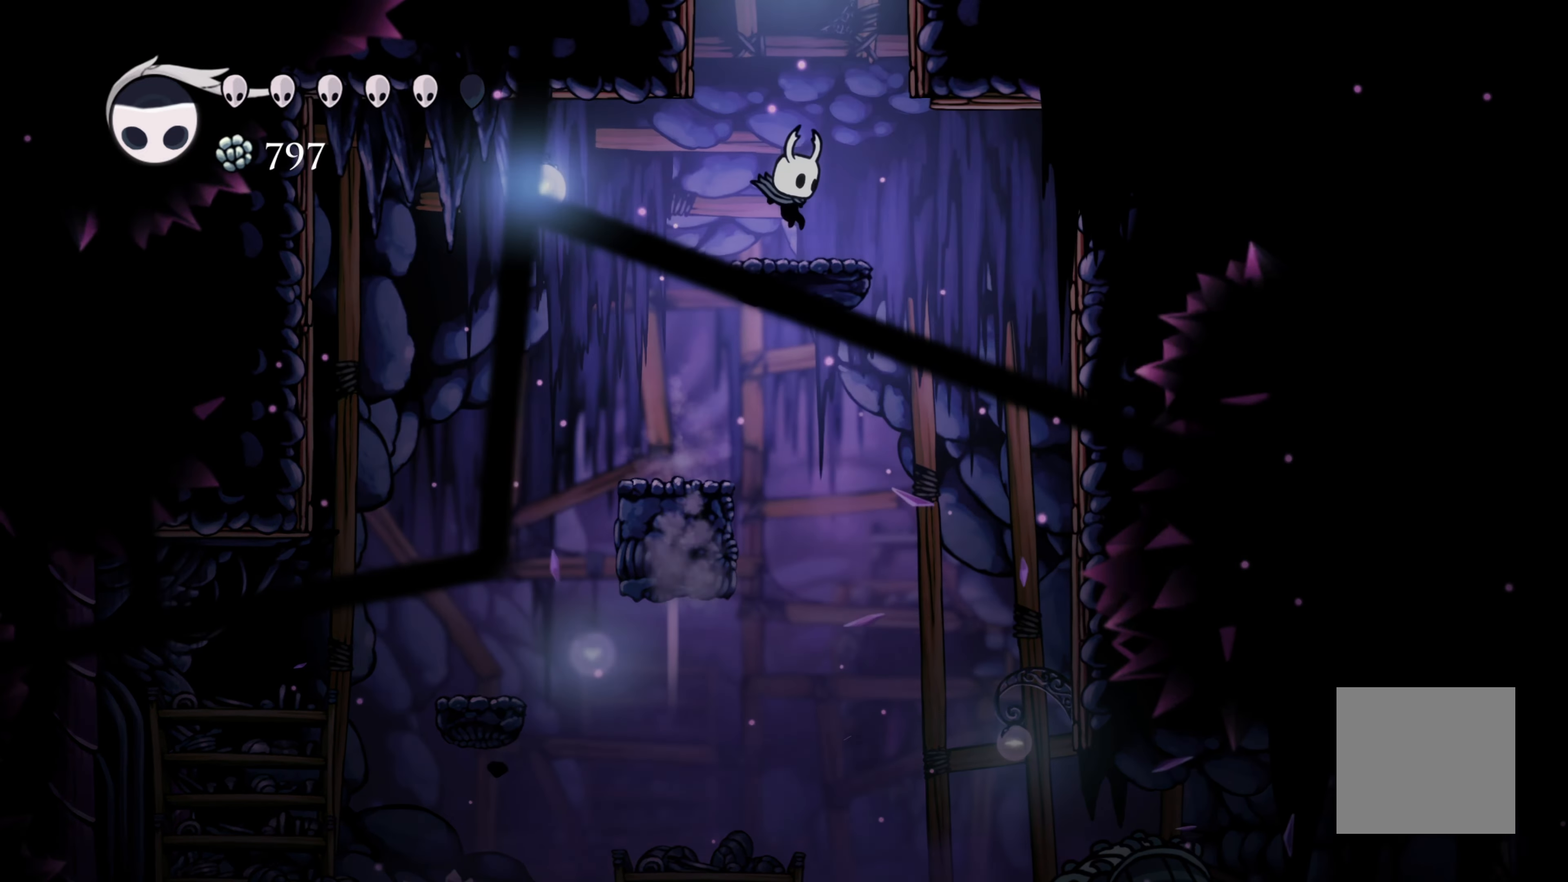
Gameplay with a controller (Xbox layout); each line is a JSON object with the inputs held at the frame after it. "events" lists button and stick changes between this image and that frame as [ms after this image, input, new state], when the widget could be followed in between. Not read: R3.
{"buttons": [], "left_stick": "center", "right_stick": "center", "events": [[483, "left_stick", "center"]]}
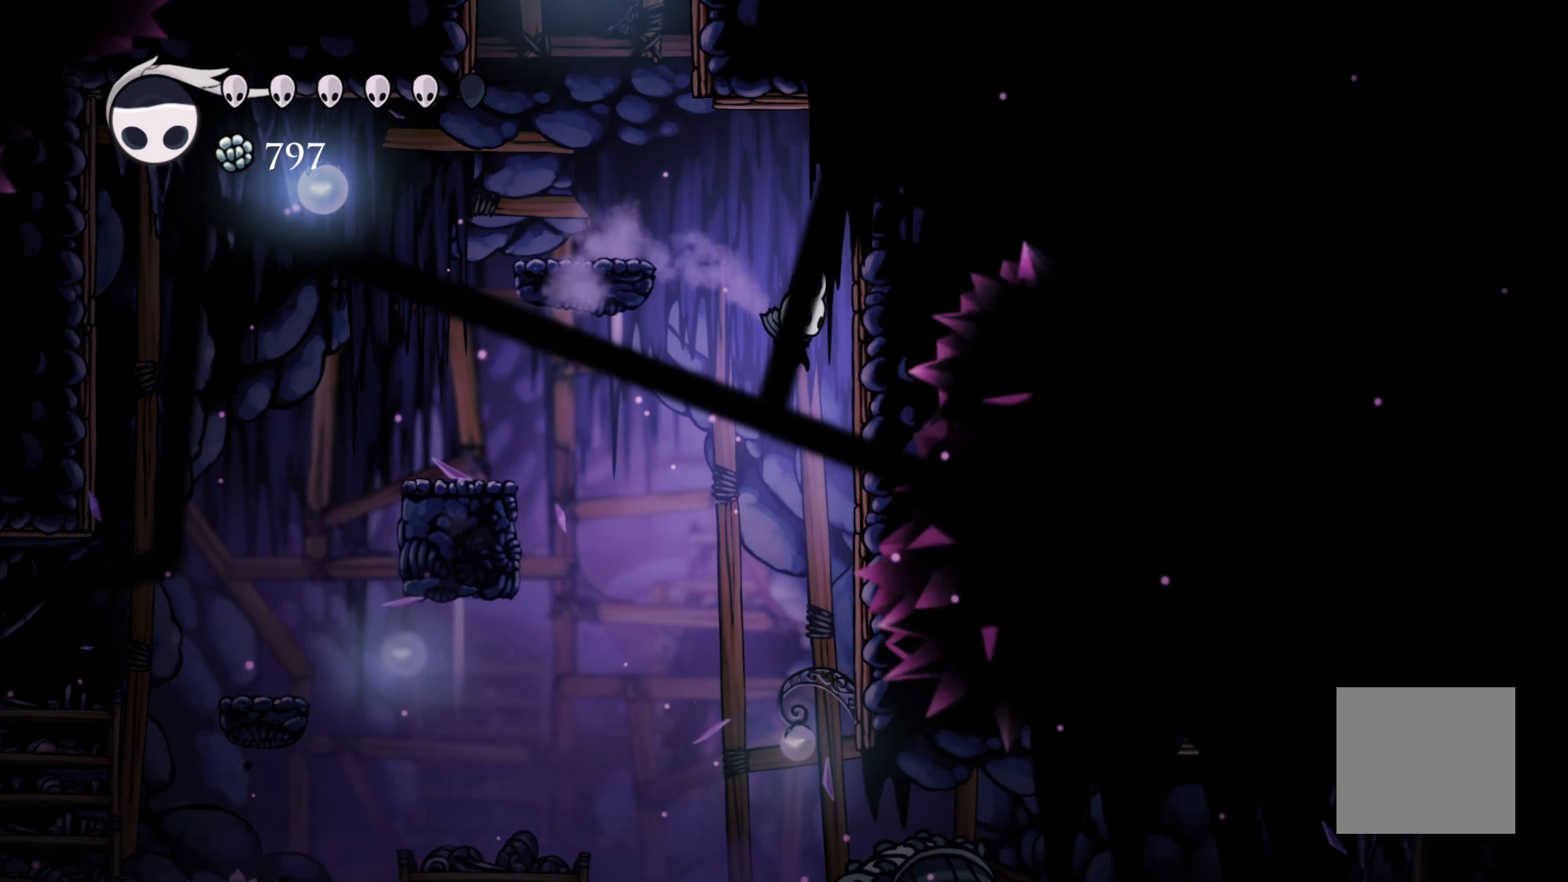
{"buttons": ["R2"], "left_stick": "right", "right_stick": "center", "events": [[383, "left_stick", "right"], [433, "R2", "down"]]}
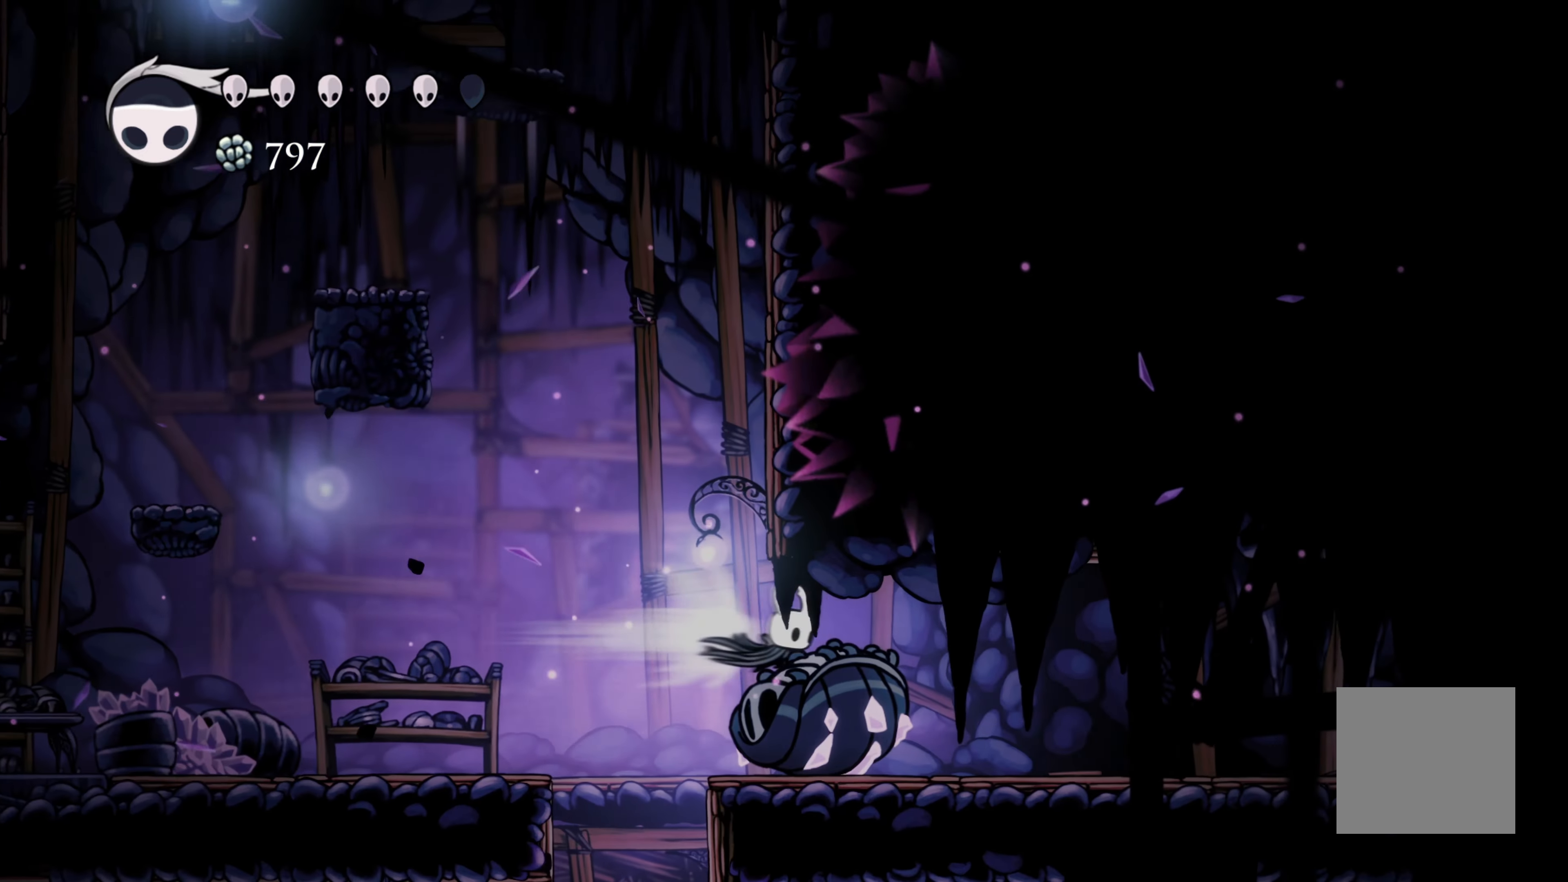
{"buttons": [], "left_stick": "right", "right_stick": "center", "events": [[216, "R2", "up"]]}
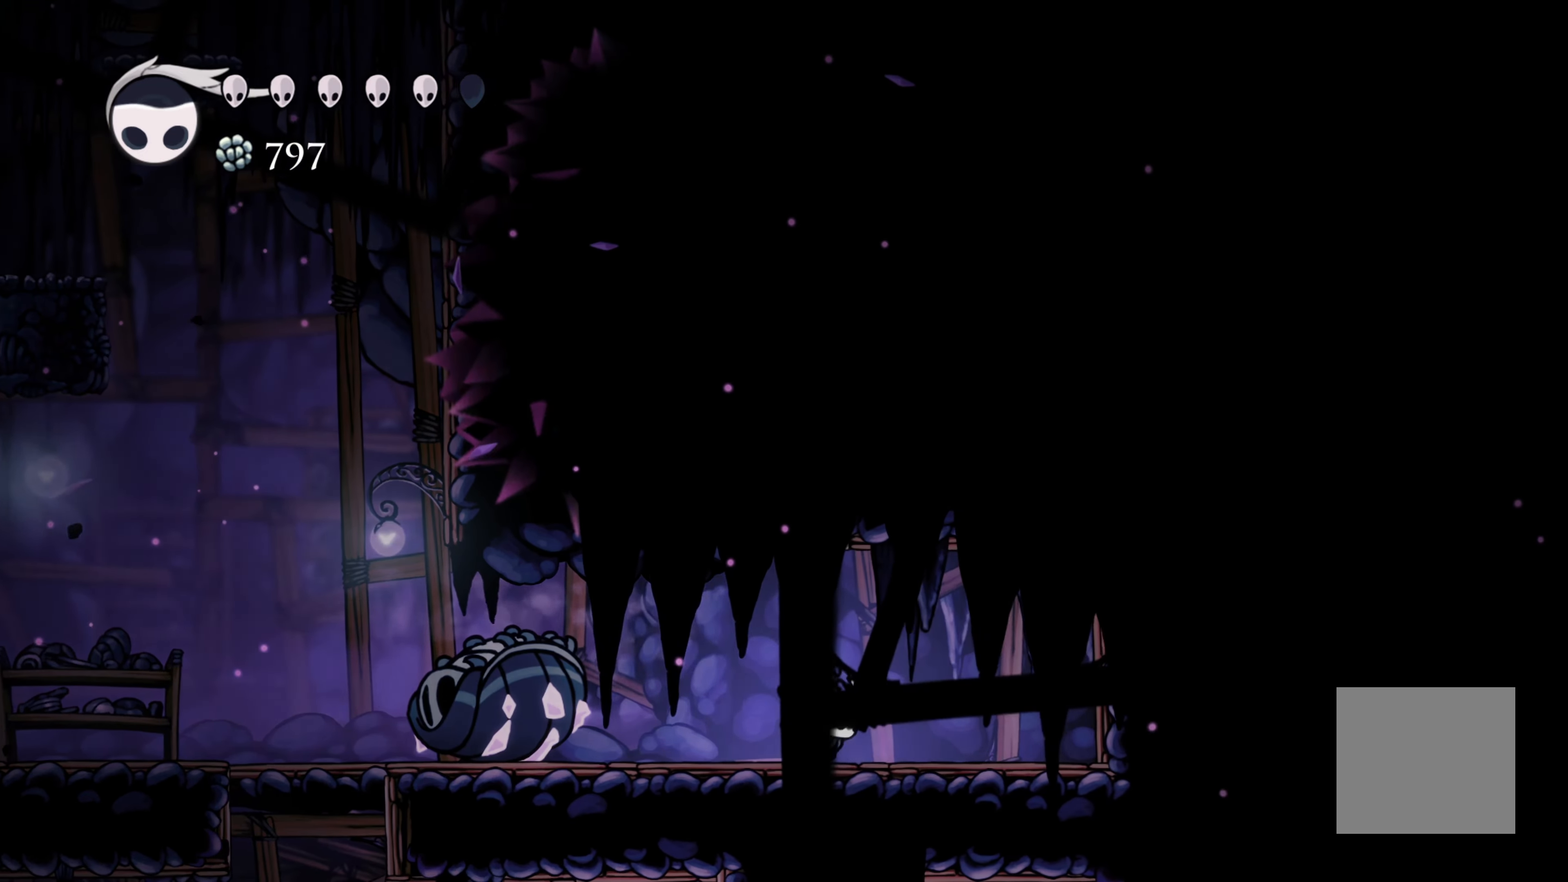
{"buttons": ["X"], "left_stick": "right", "right_stick": "center", "events": [[333, "A", "down"], [333, "X", "down"], [400, "A", "up"]]}
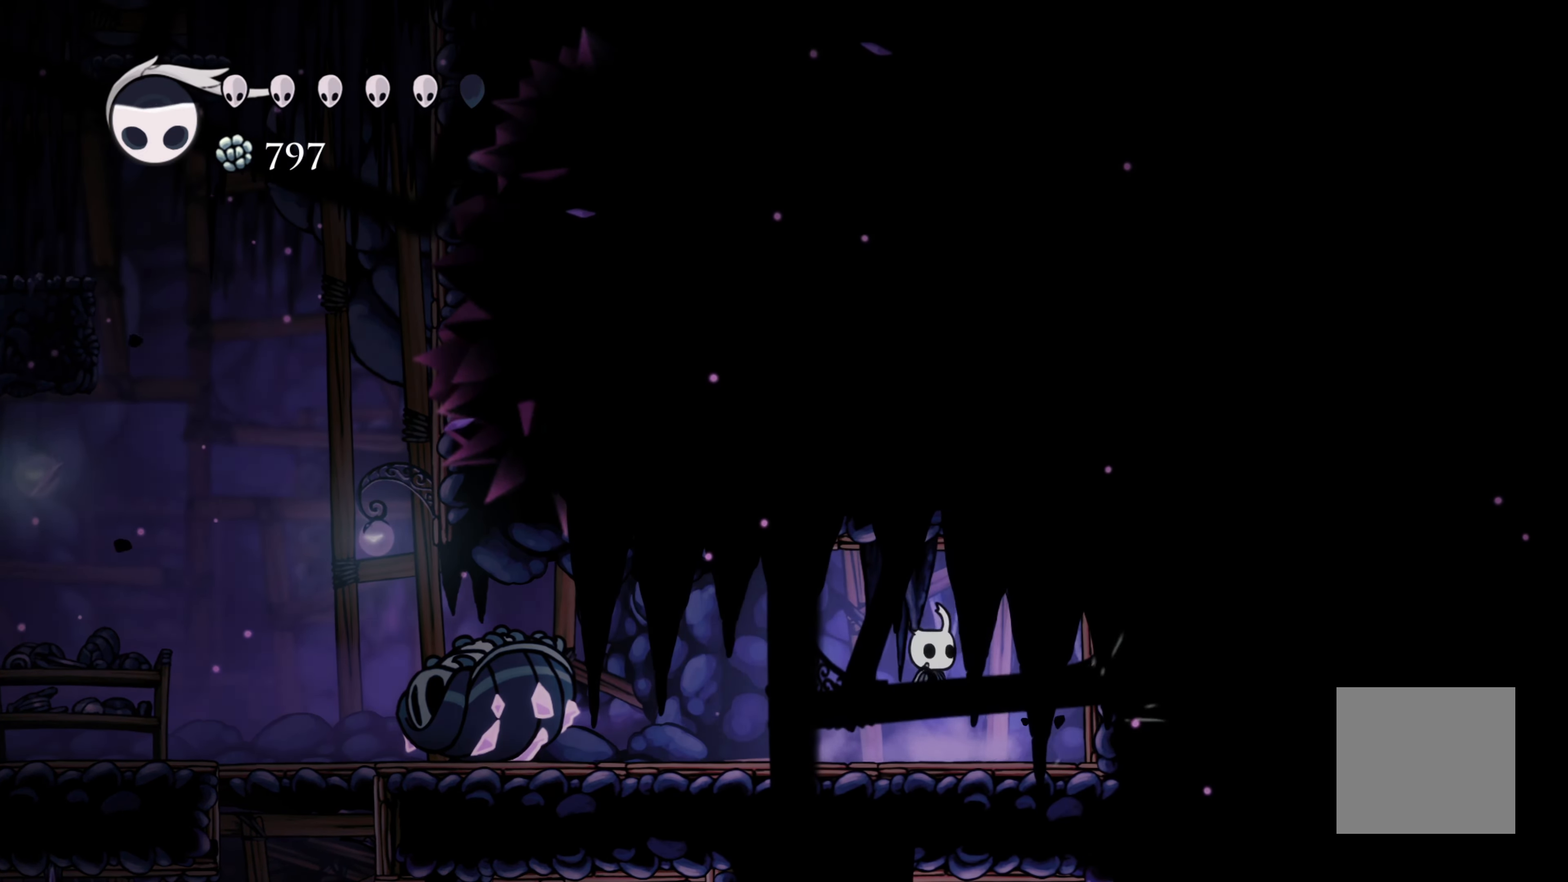
{"buttons": ["R2"], "left_stick": "left", "right_stick": "center", "events": [[50, "X", "up"], [166, "left_stick", "up-left"], [216, "left_stick", "left"], [233, "R2", "down"]]}
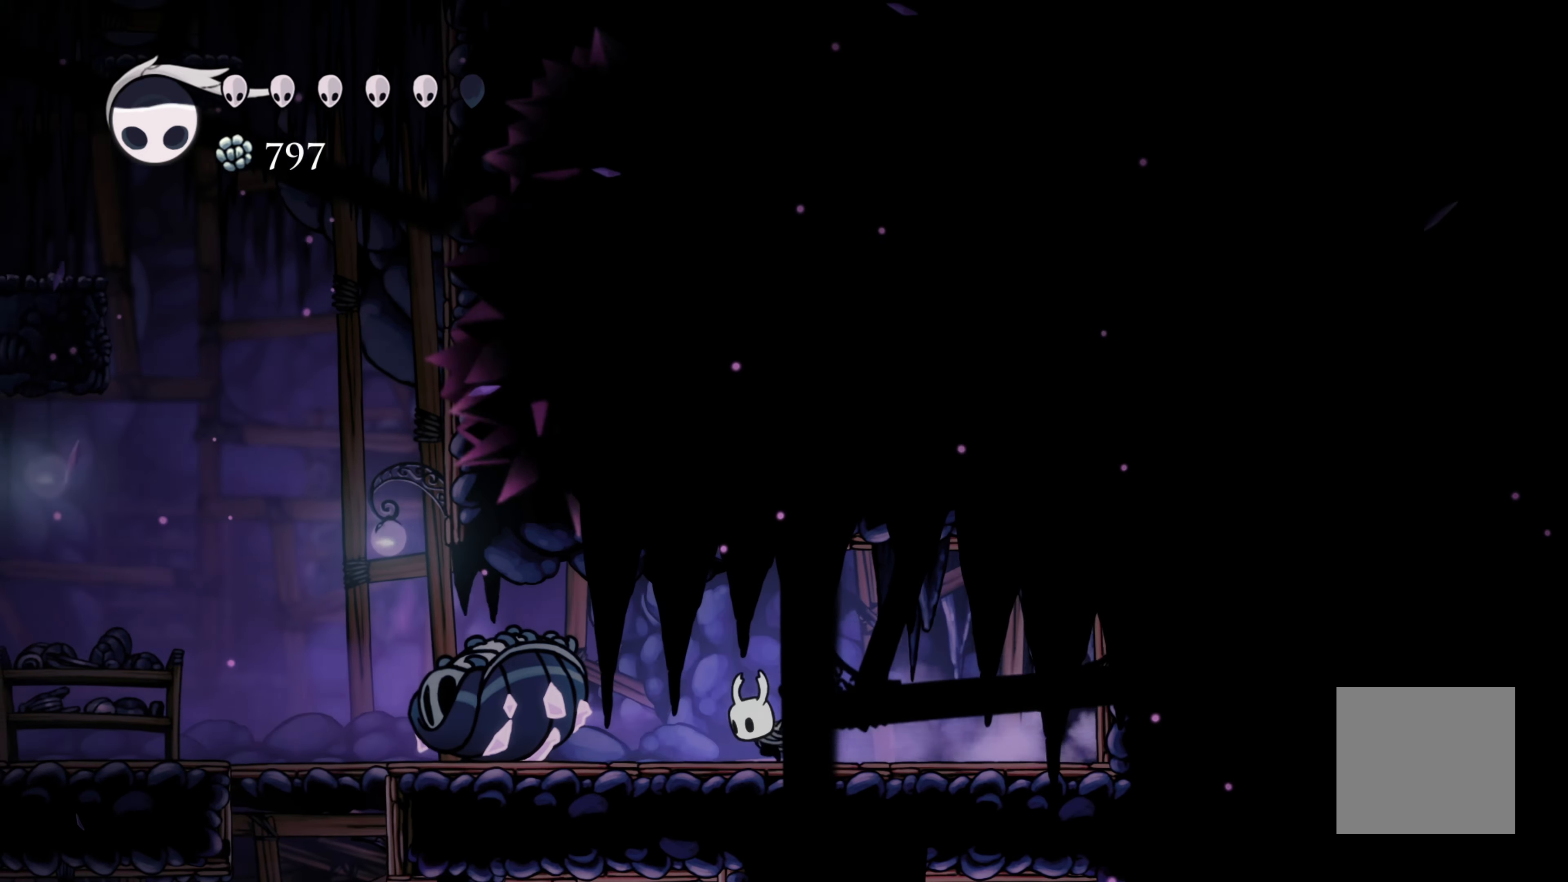
{"buttons": ["A"], "left_stick": "left", "right_stick": "center", "events": [[383, "R2", "up"], [500, "A", "down"]]}
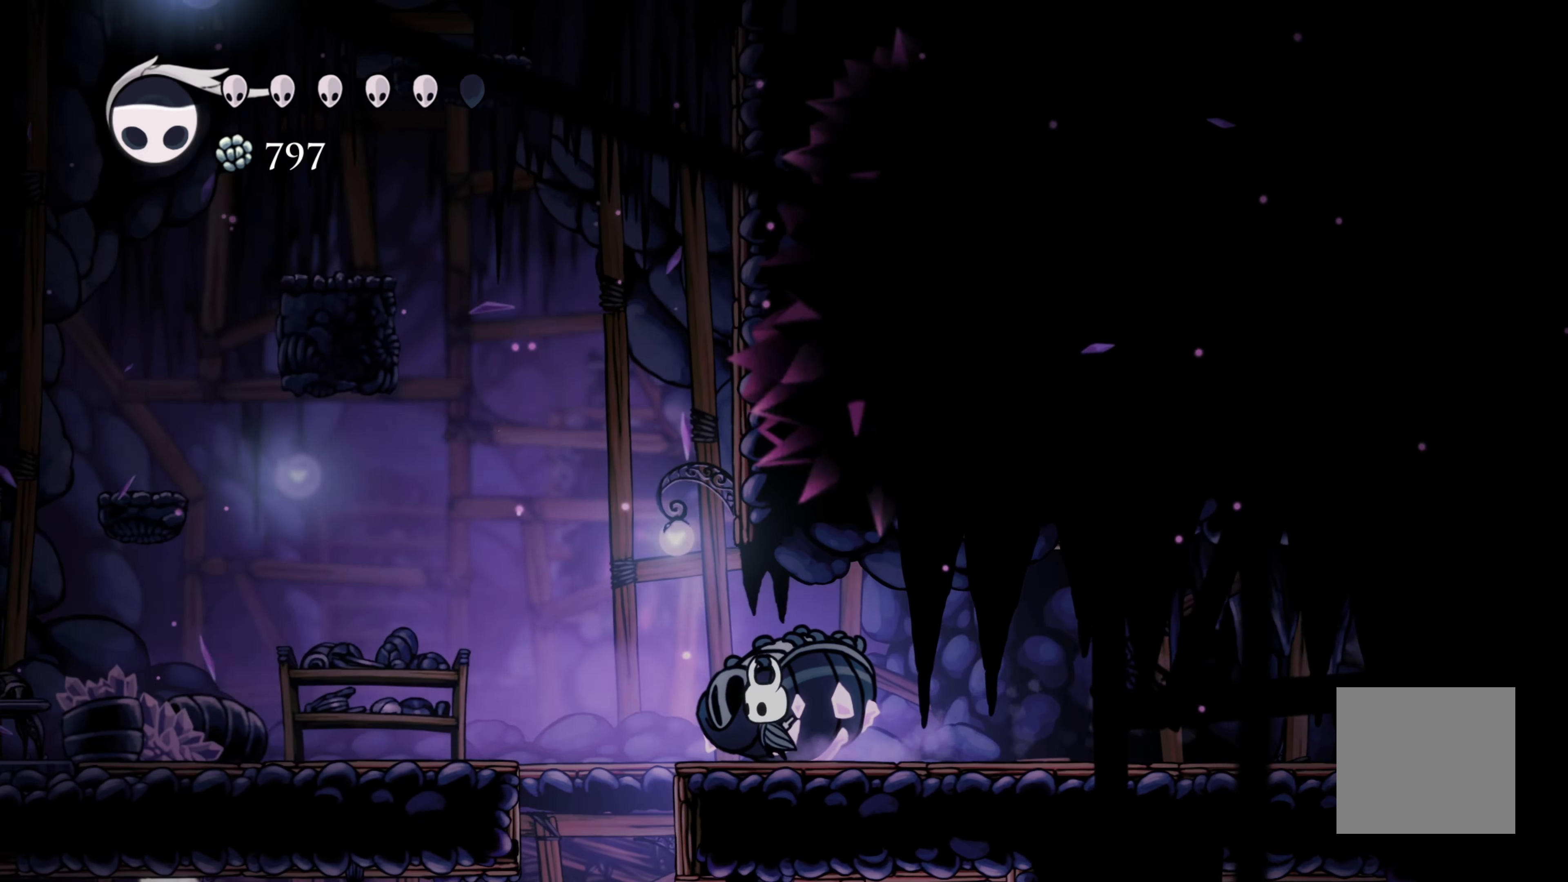
{"buttons": ["A"], "left_stick": "up-left", "right_stick": "center", "events": [[133, "left_stick", "up"], [216, "left_stick", "up-right"], [450, "A", "up"], [500, "A", "down"], [500, "left_stick", "up-left"]]}
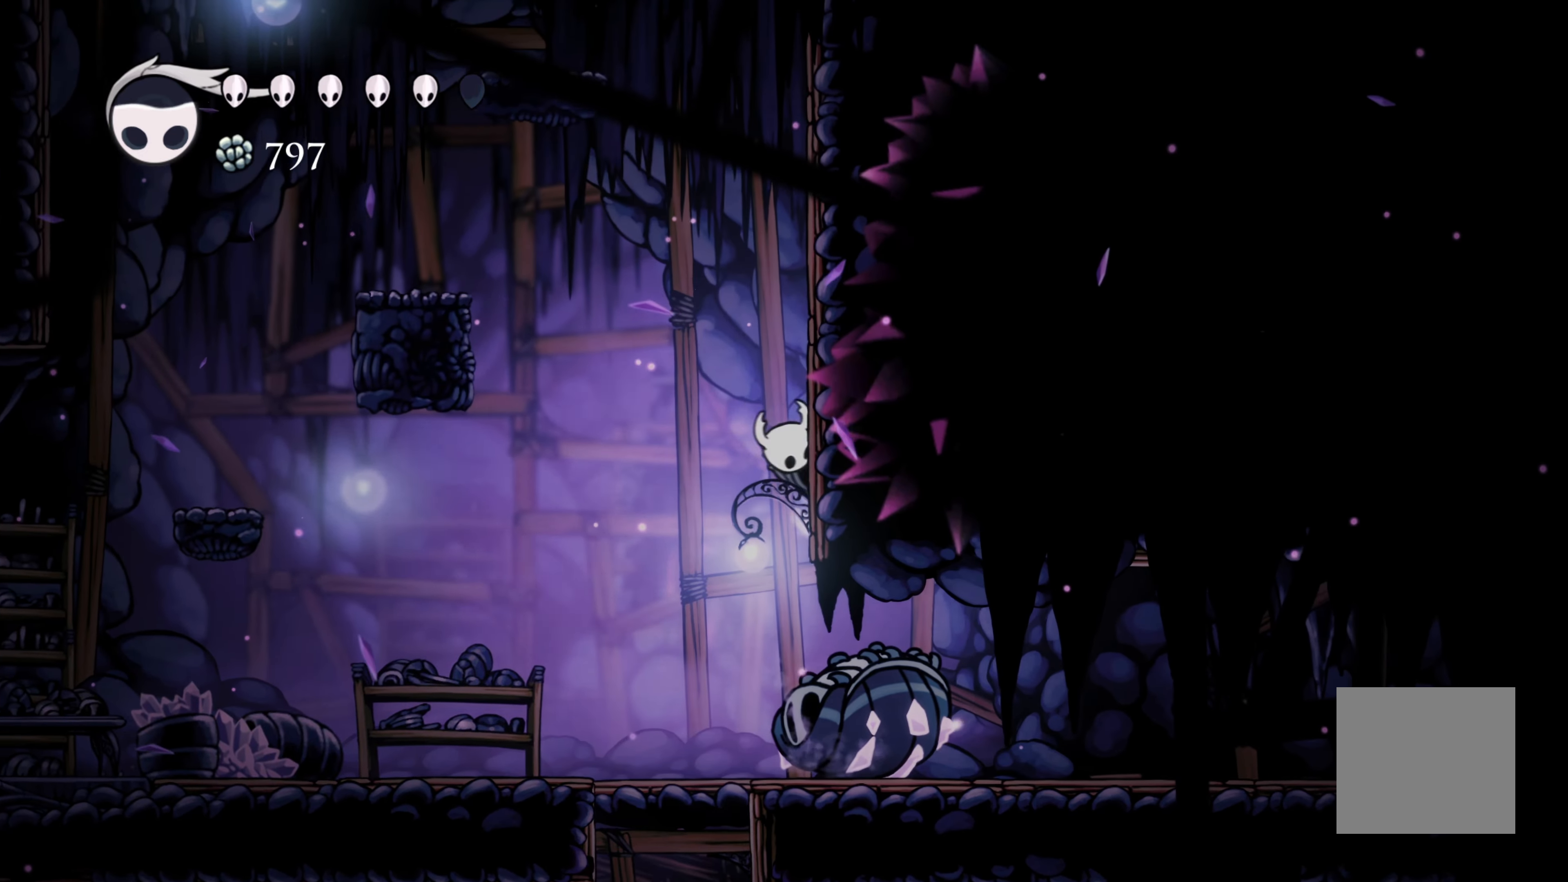
{"buttons": ["A"], "left_stick": "left", "right_stick": "center", "events": [[100, "left_stick", "left"]]}
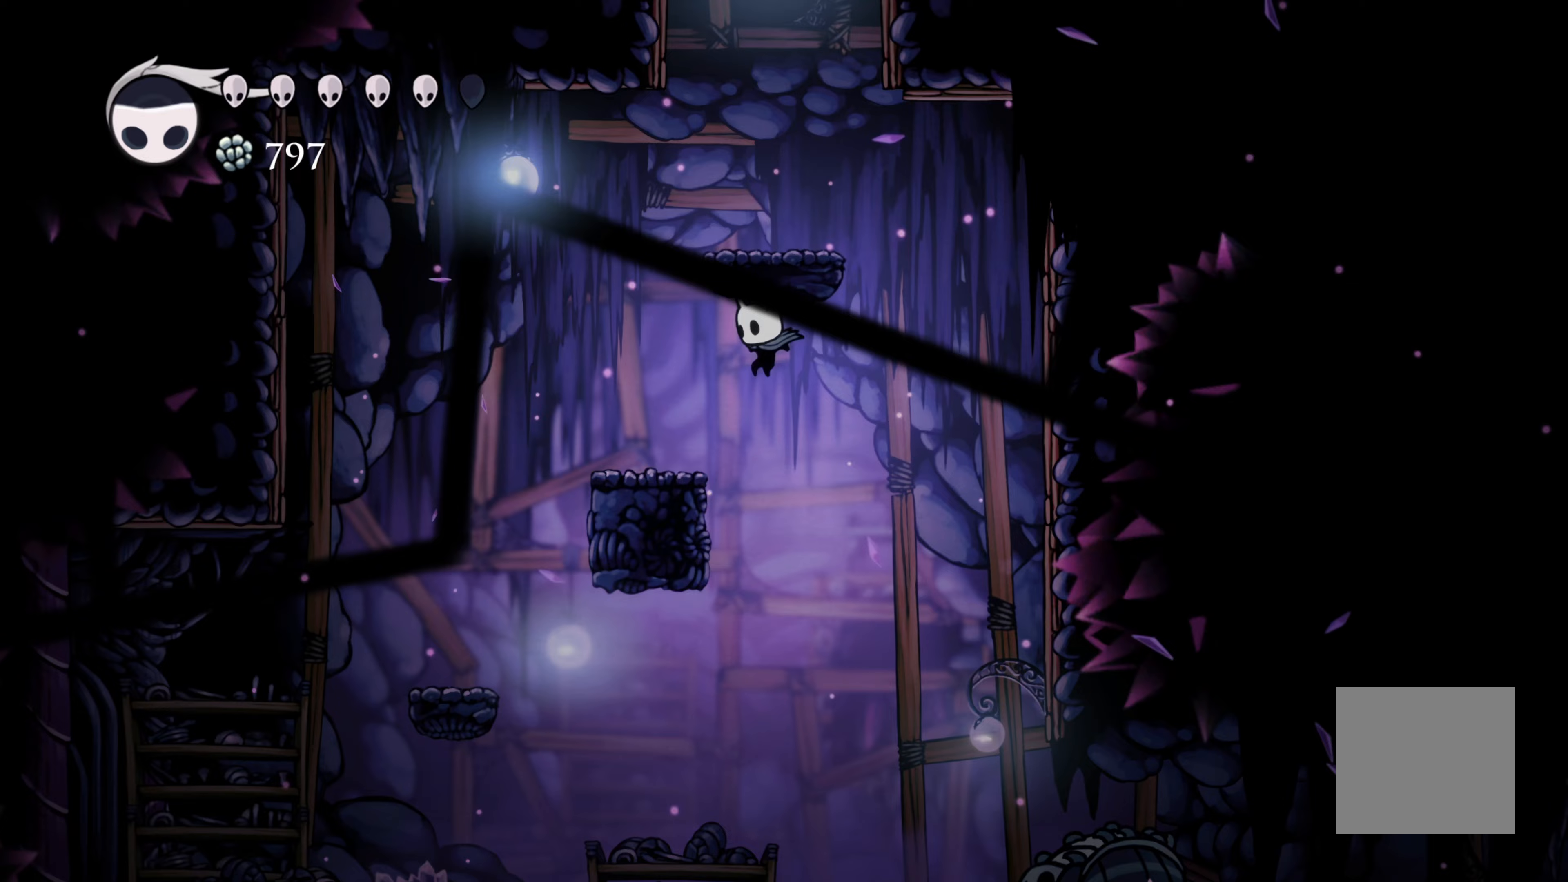
{"buttons": ["A"], "left_stick": "center", "right_stick": "center", "events": [[33, "A", "up"], [367, "A", "down"], [367, "left_stick", "center"]]}
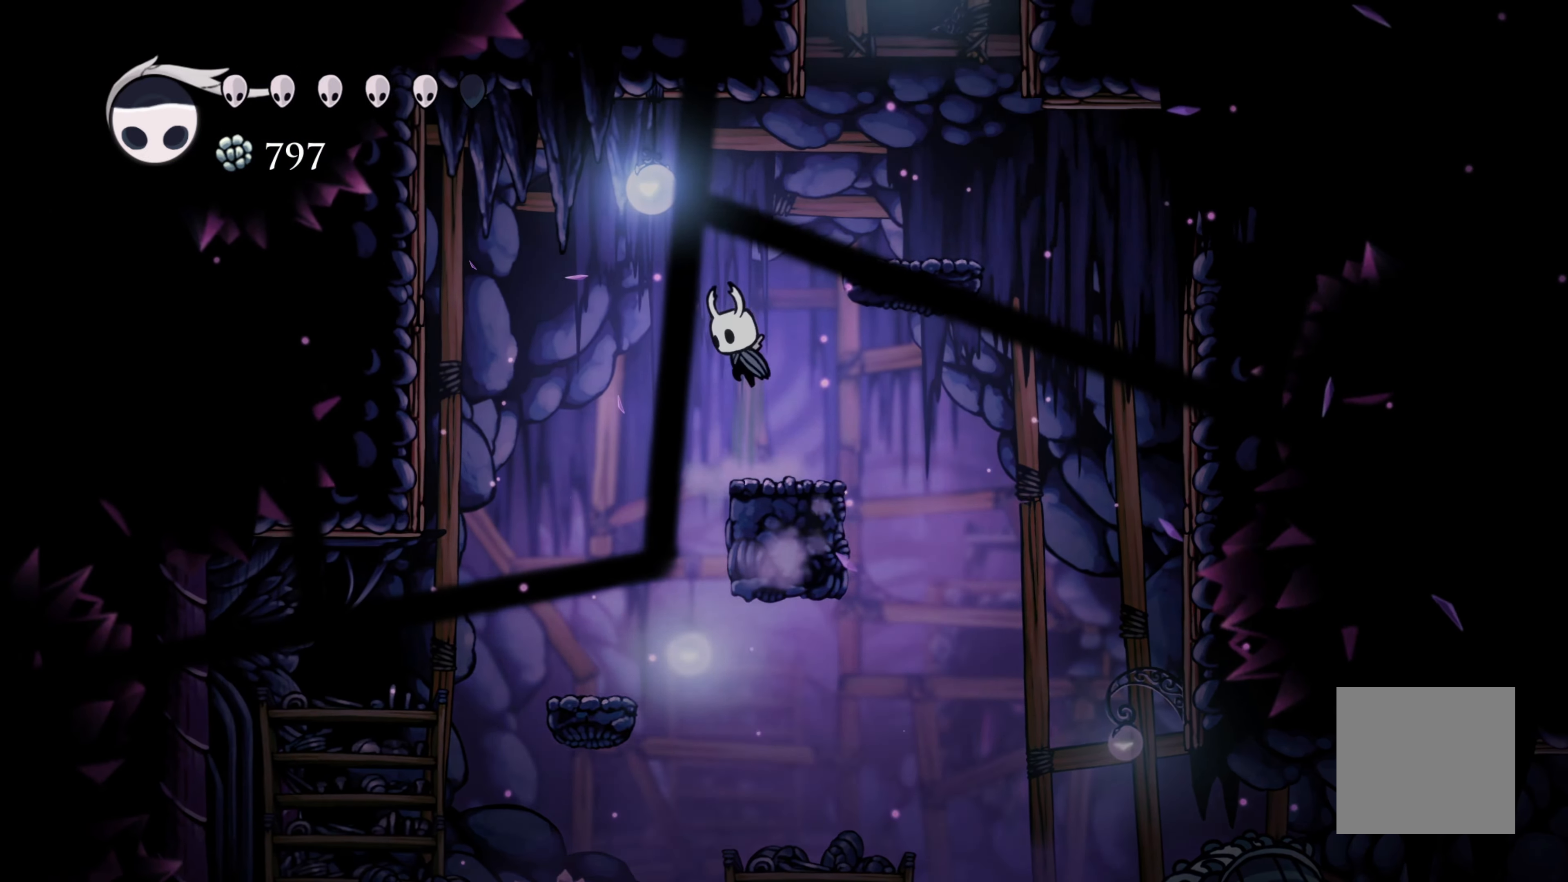
{"buttons": [], "left_stick": "center", "right_stick": "center", "events": [[17, "left_stick", "right"], [183, "A", "up"], [483, "left_stick", "center"]]}
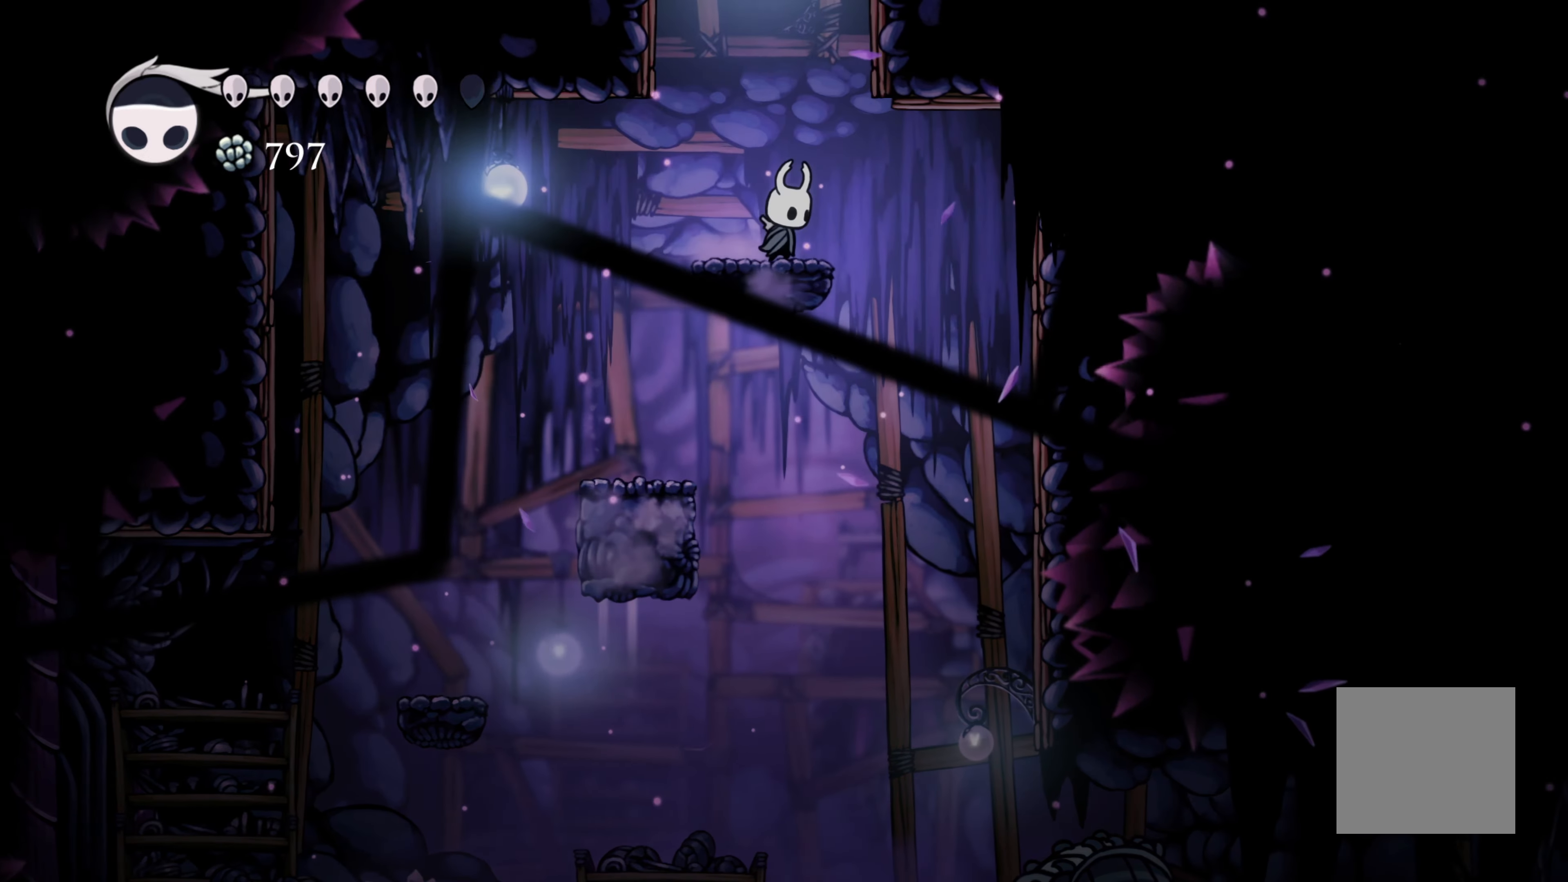
{"buttons": ["A"], "left_stick": "center", "right_stick": "center", "events": [[283, "A", "down"]]}
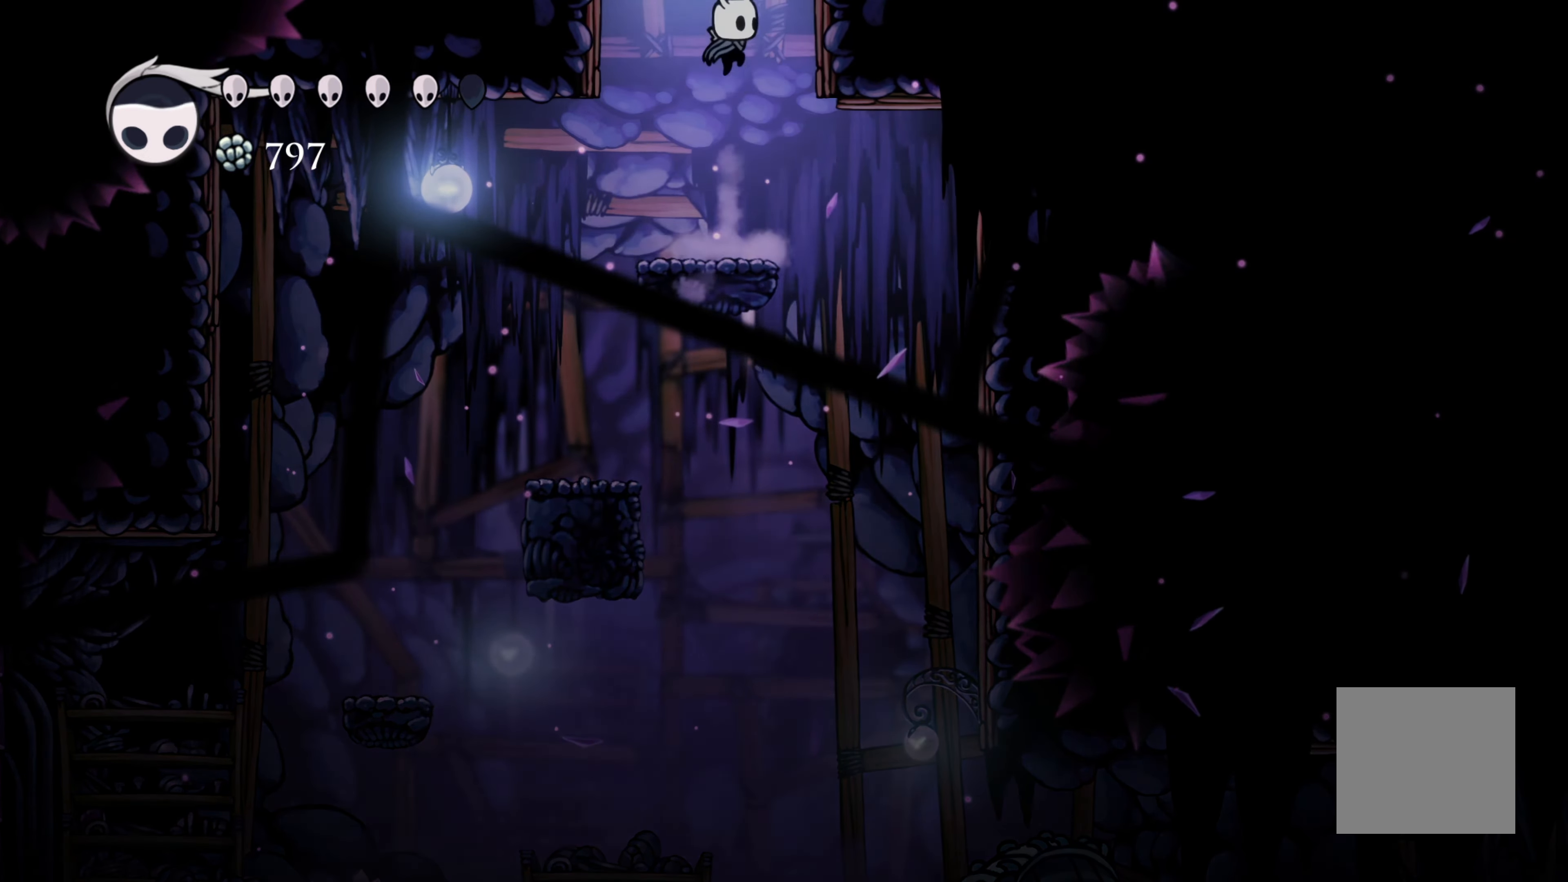
{"buttons": [], "left_stick": "center", "right_stick": "center", "events": [[350, "A", "up"]]}
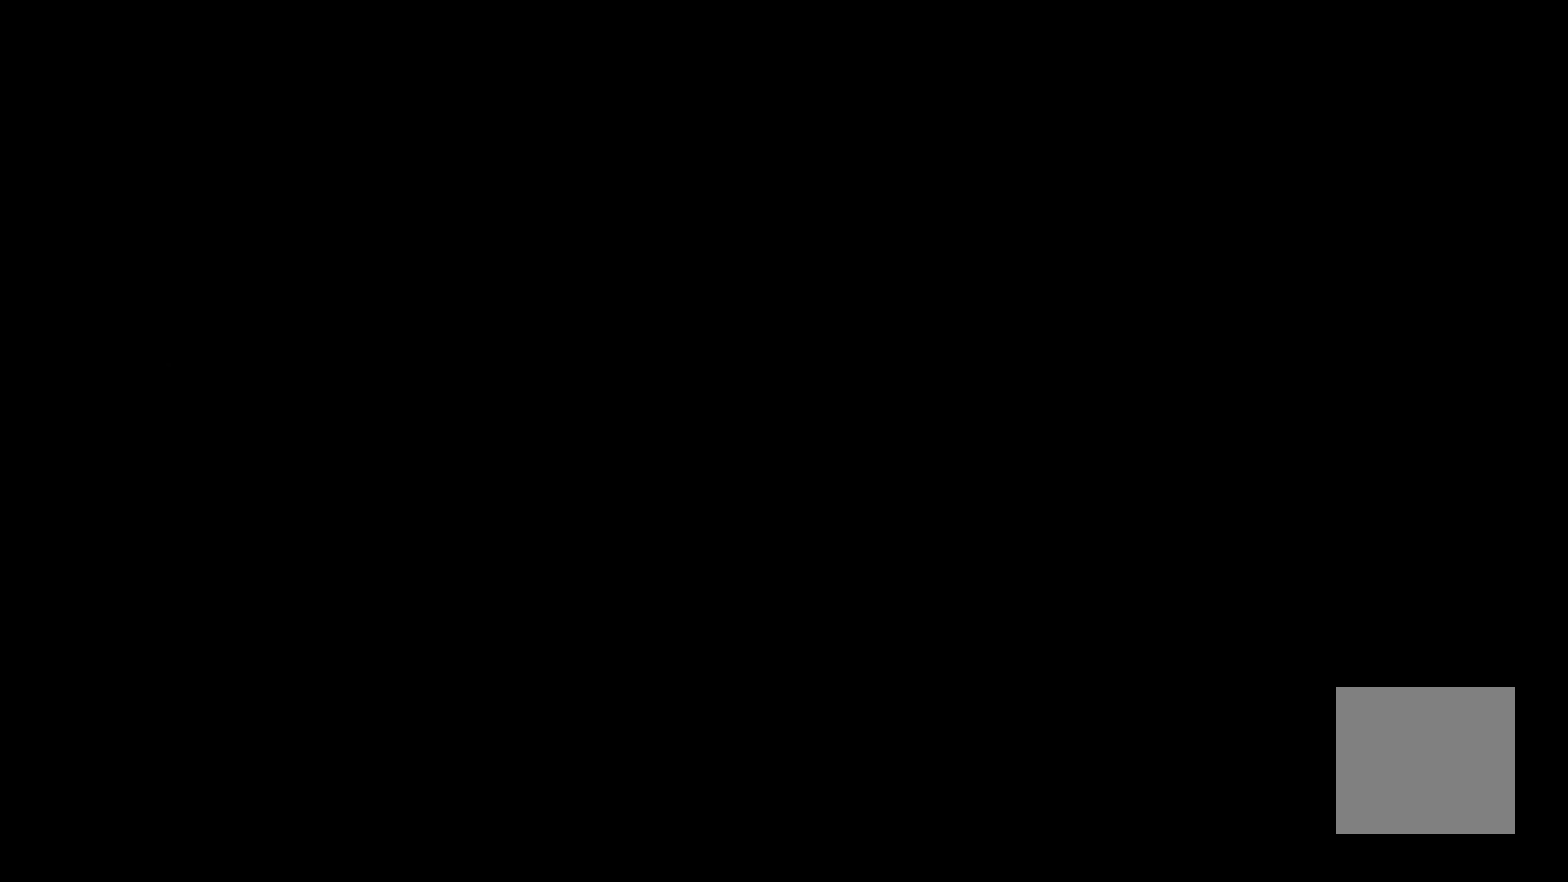
{"buttons": [], "left_stick": "center", "right_stick": "center", "events": []}
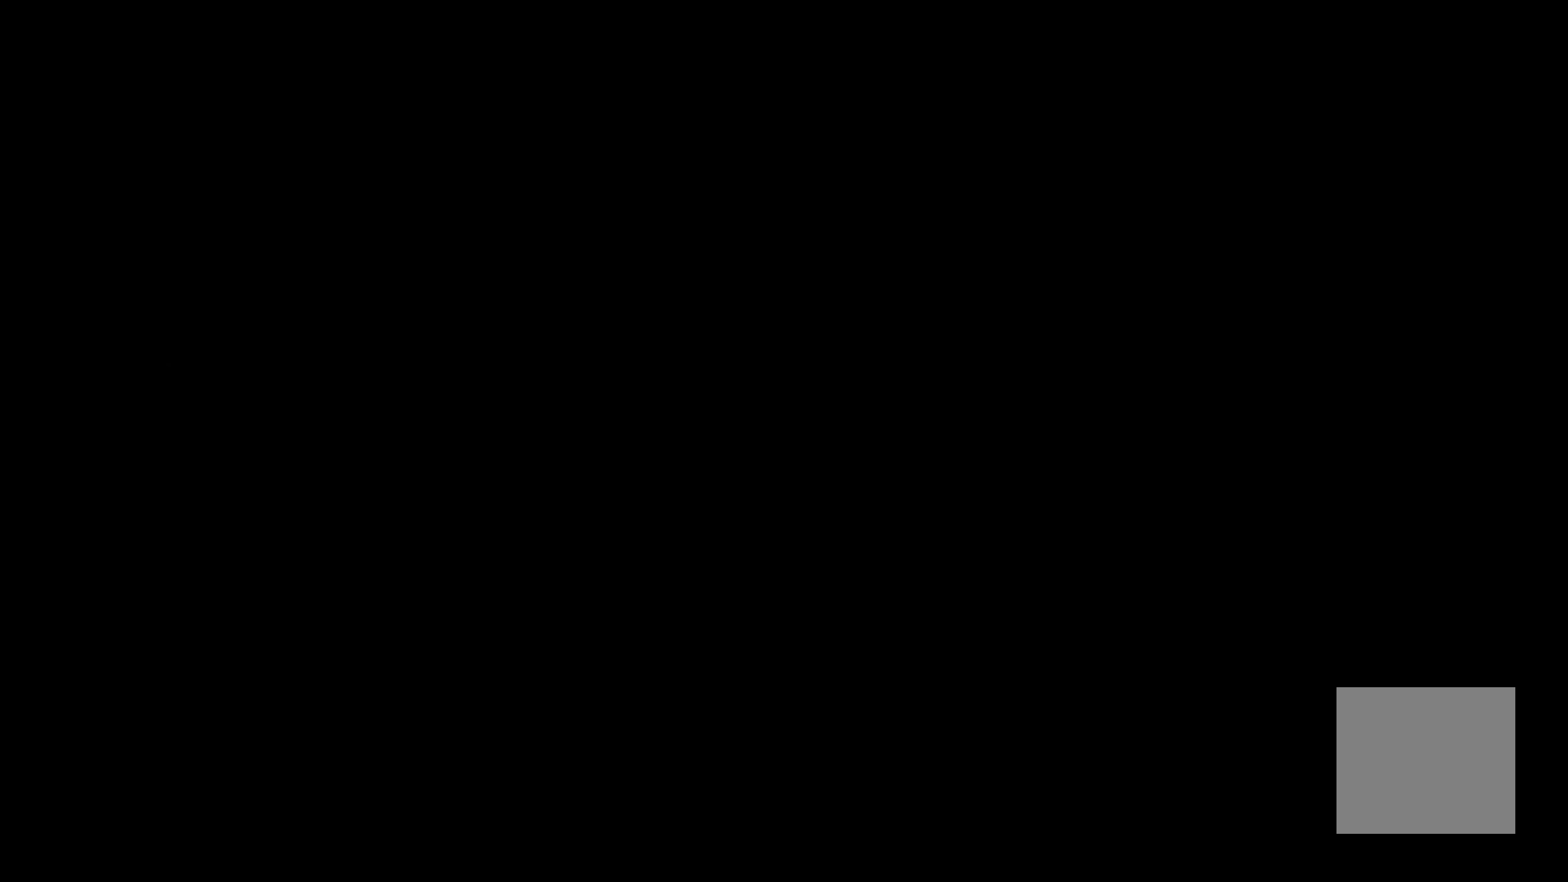
{"buttons": [], "left_stick": "center", "right_stick": "center", "events": []}
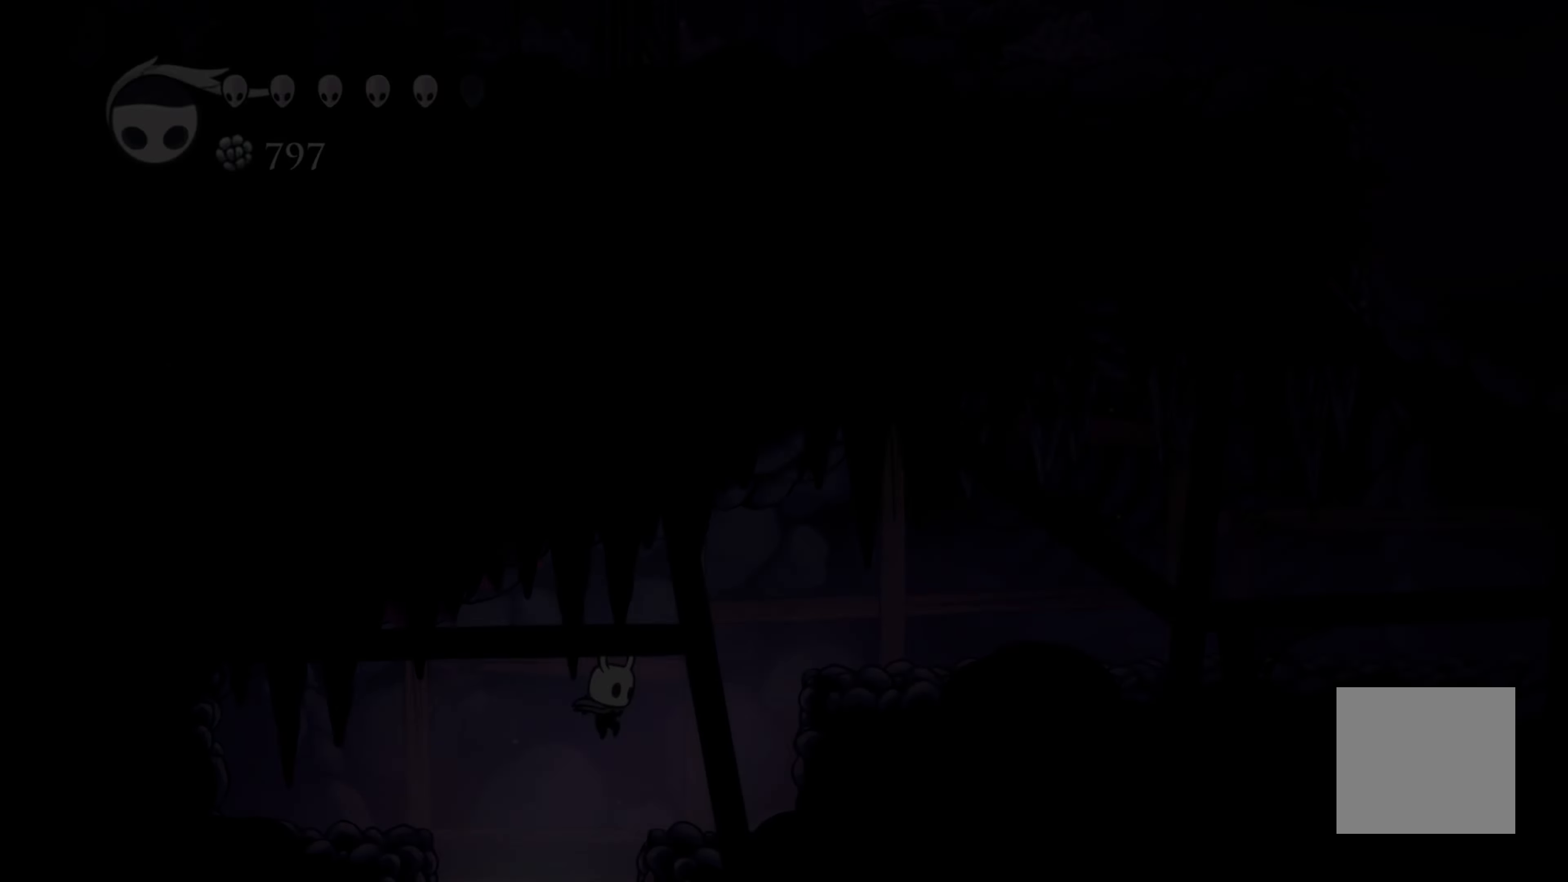
{"buttons": [], "left_stick": "center", "right_stick": "center", "events": []}
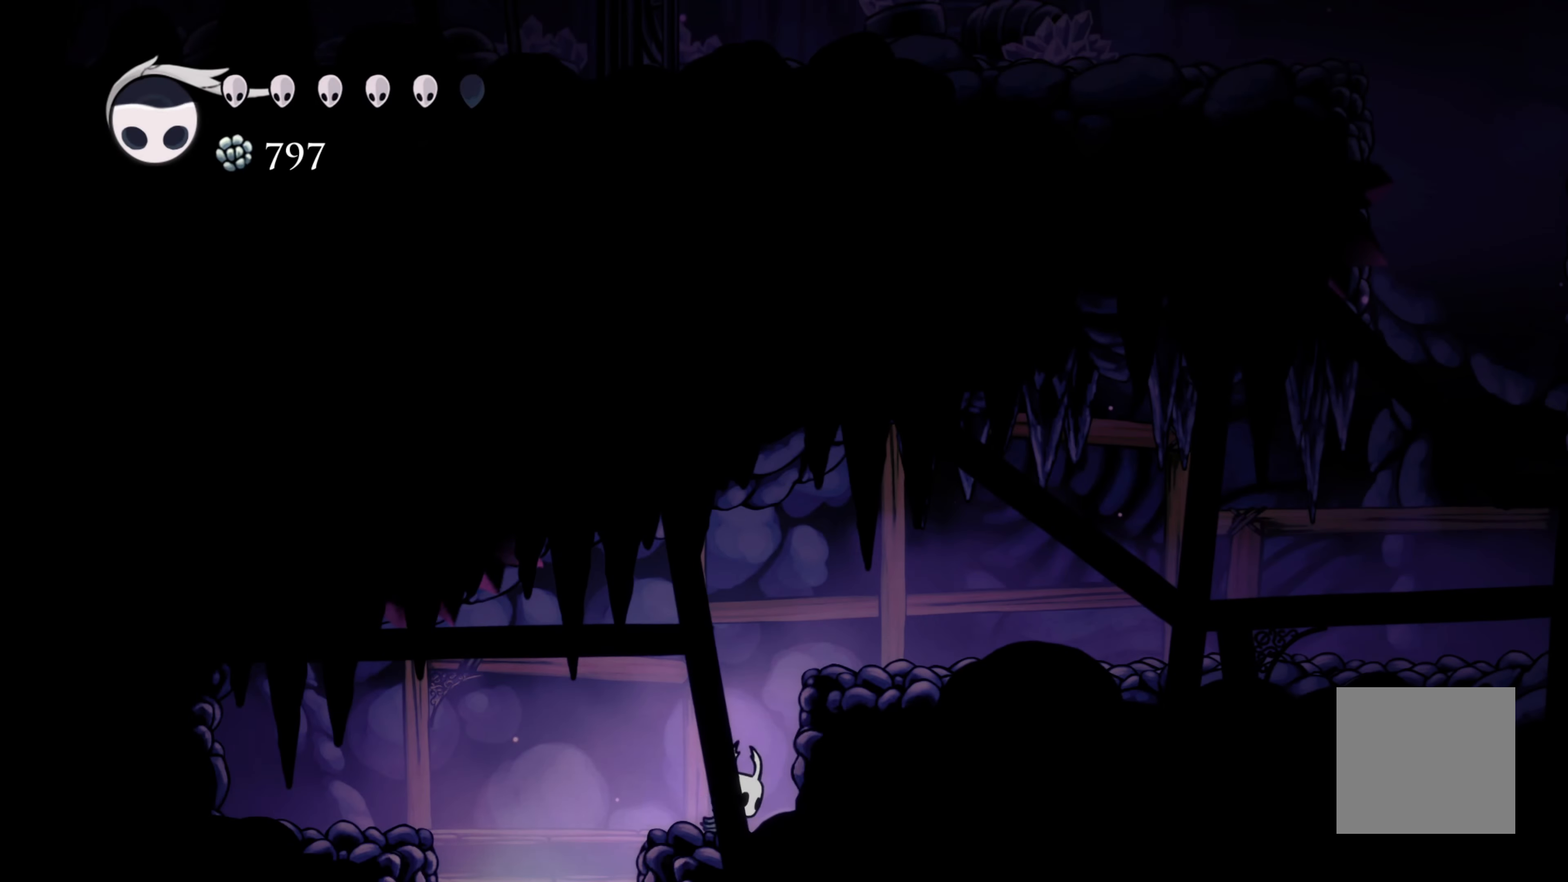
{"buttons": ["A"], "left_stick": "right", "right_stick": "center", "events": [[500, "A", "down"], [500, "left_stick", "right"]]}
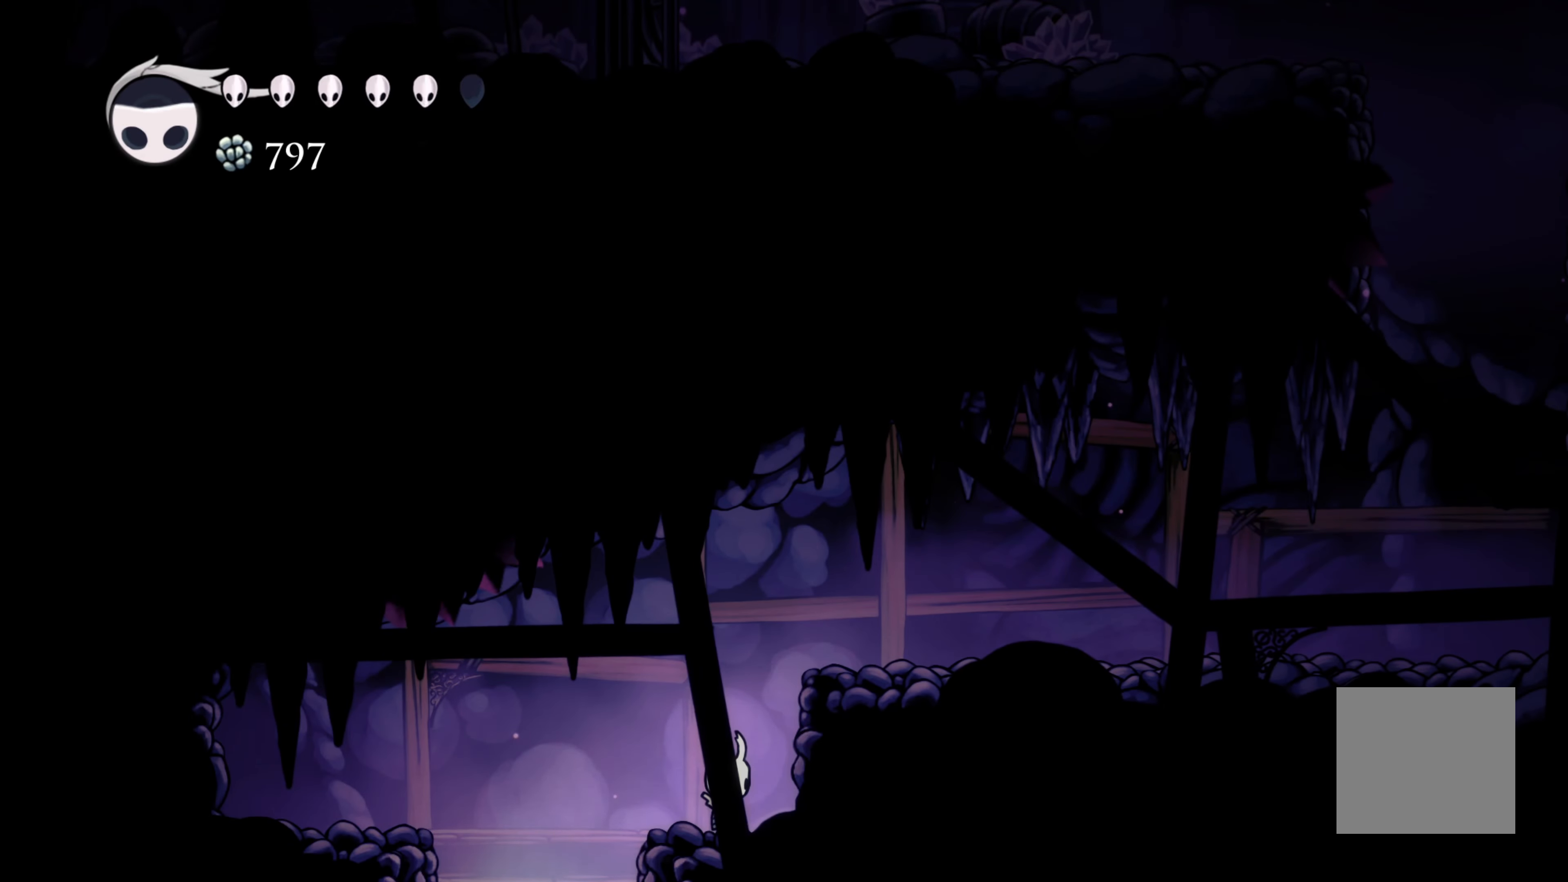
{"buttons": [], "left_stick": "right", "right_stick": "center", "events": [[183, "A", "up"], [200, "R2", "down"], [350, "R2", "up"]]}
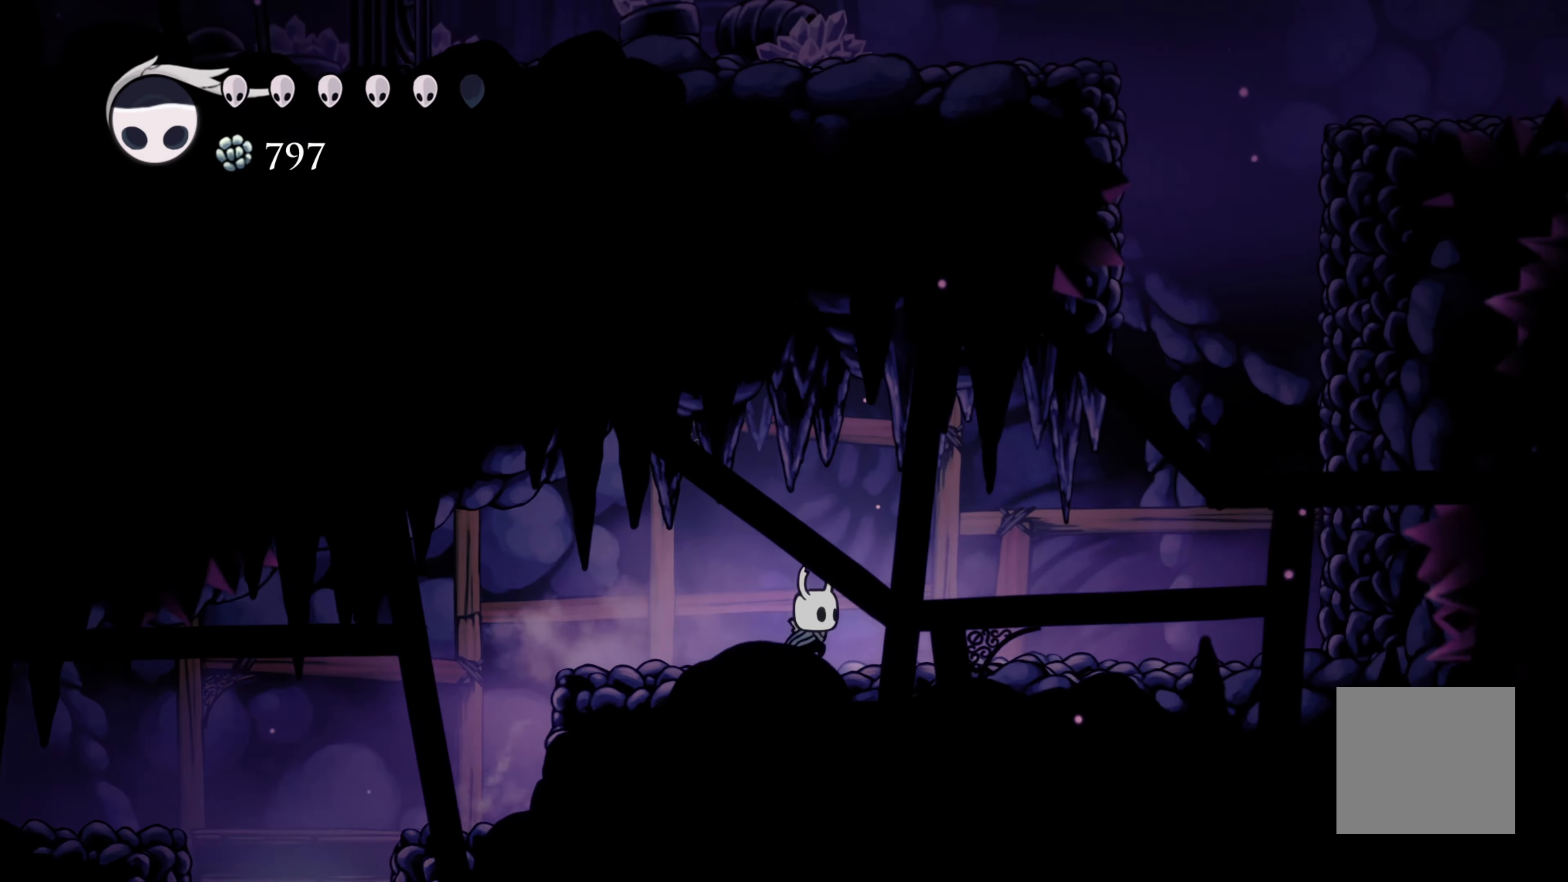
{"buttons": [], "left_stick": "right", "right_stick": "center", "events": []}
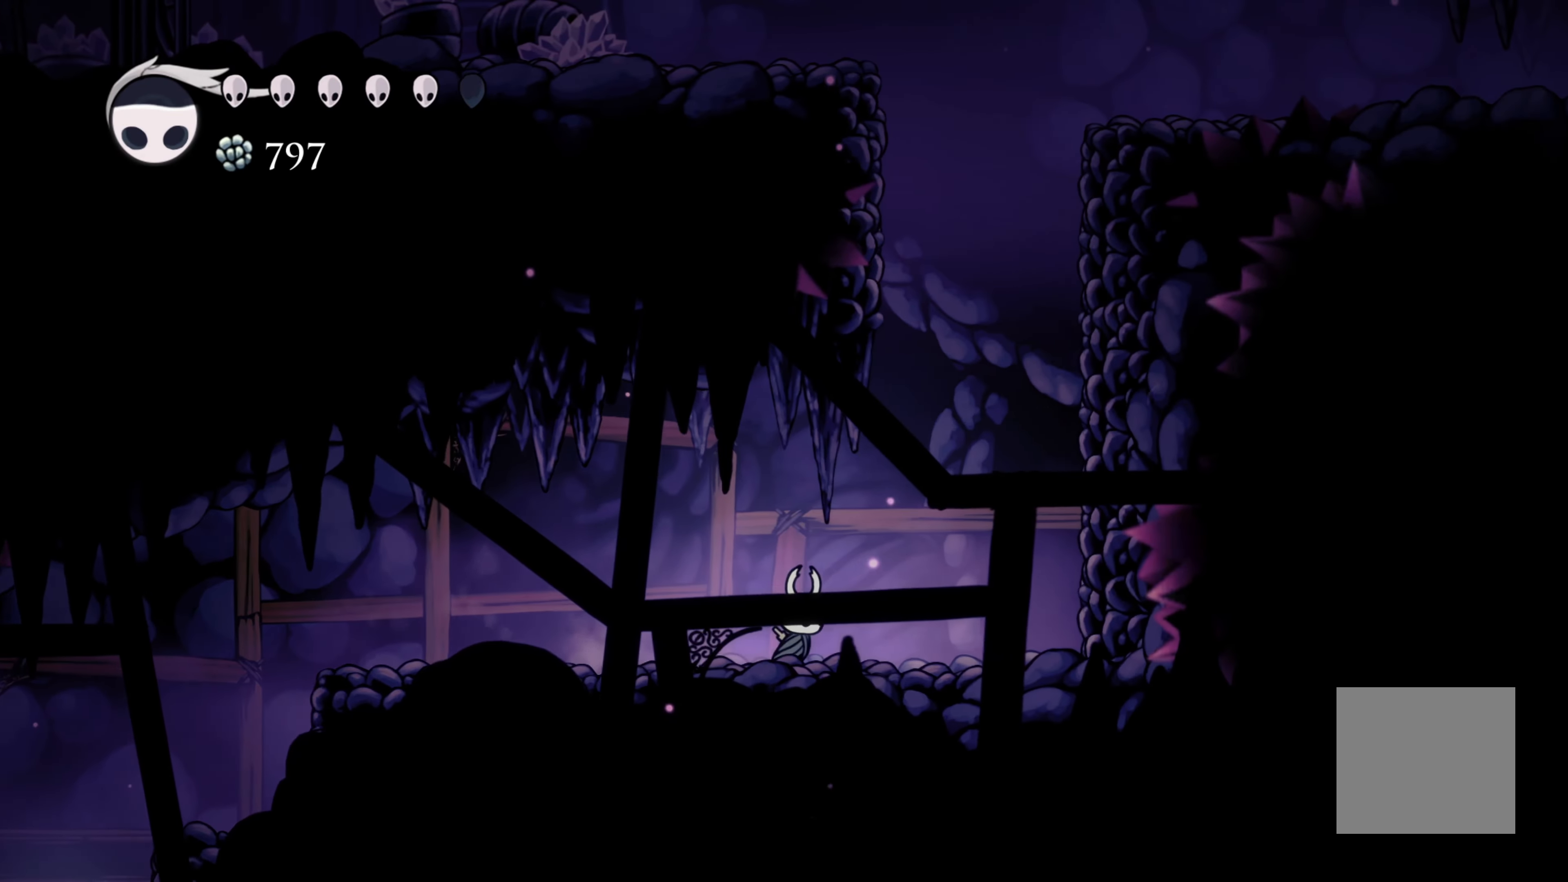
{"buttons": ["A"], "left_stick": "right", "right_stick": "center", "events": [[33, "A", "down"]]}
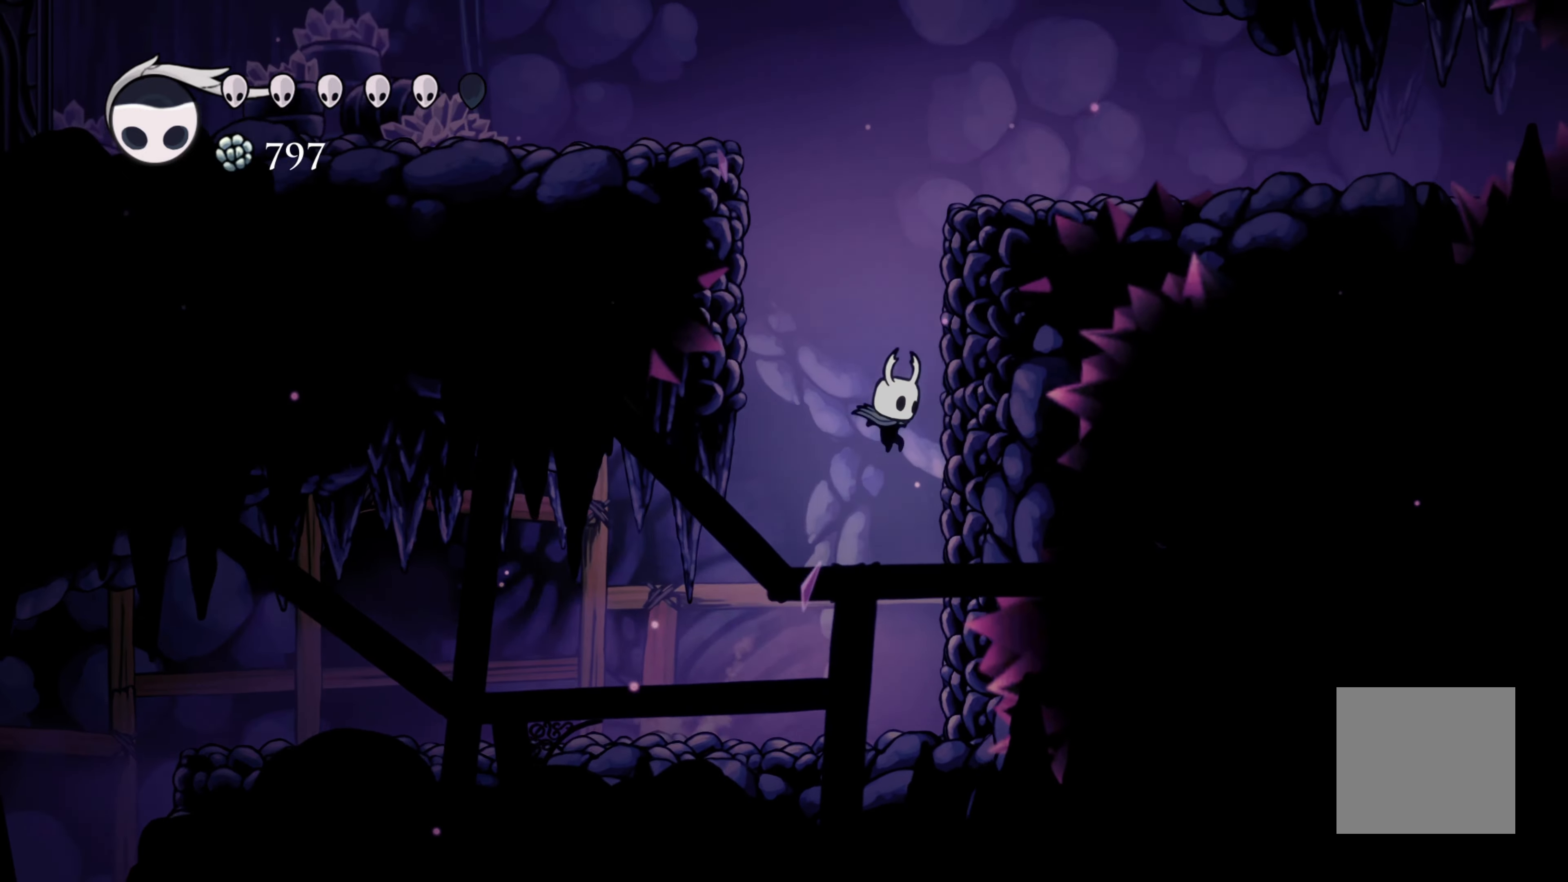
{"buttons": [], "left_stick": "left", "right_stick": "center", "events": [[150, "A", "up"], [167, "A", "down"], [234, "left_stick", "up"], [317, "left_stick", "left"], [467, "A", "up"]]}
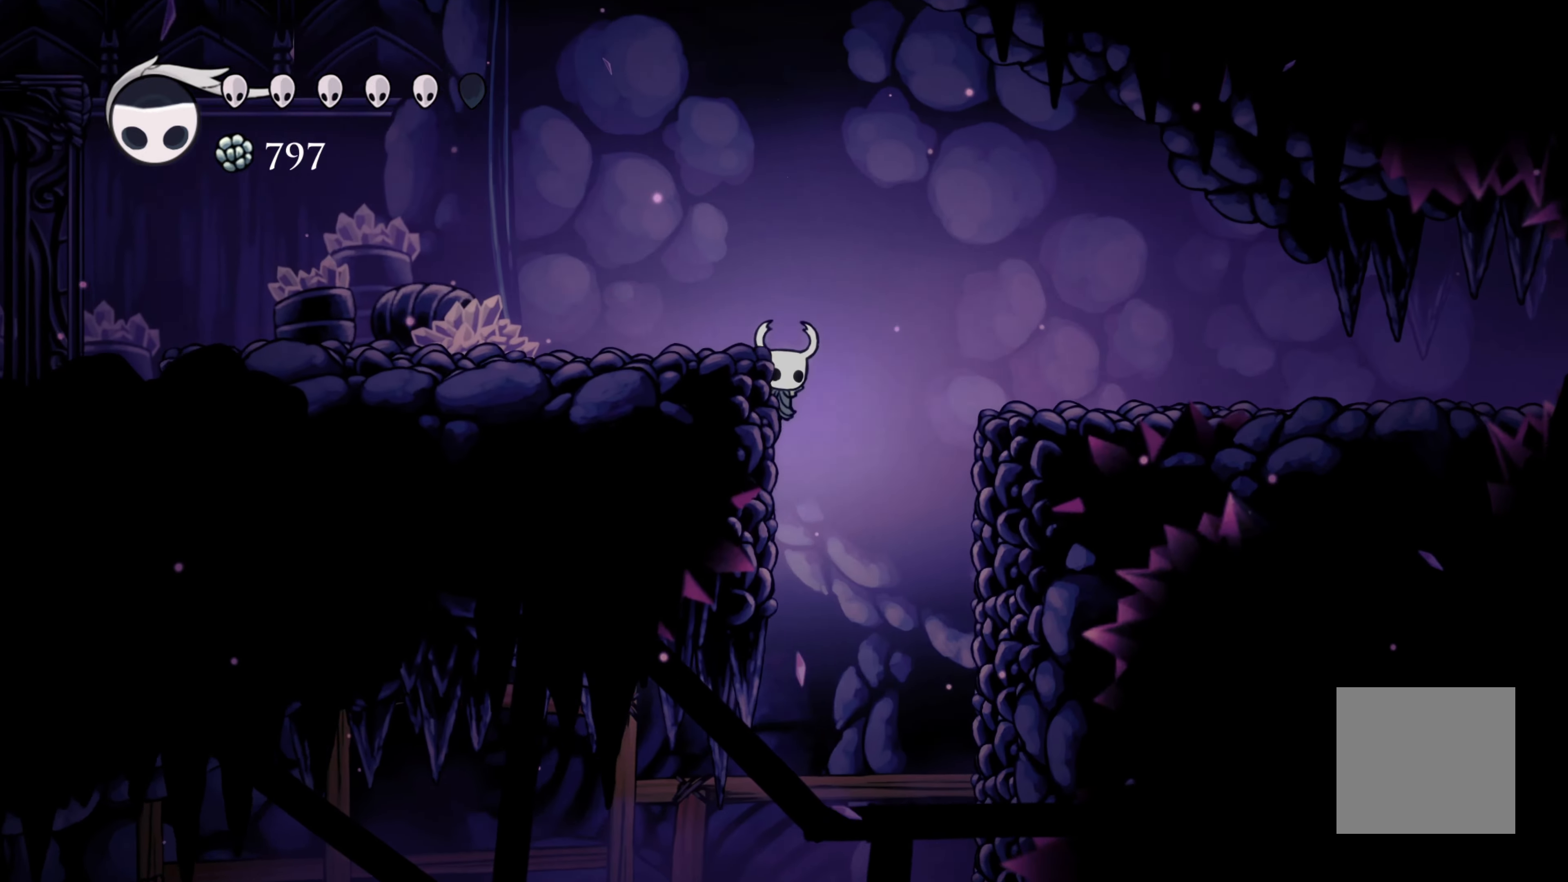
{"buttons": ["R2"], "left_stick": "left", "right_stick": "center", "events": [[67, "A", "down"], [300, "A", "up"], [400, "R2", "down"]]}
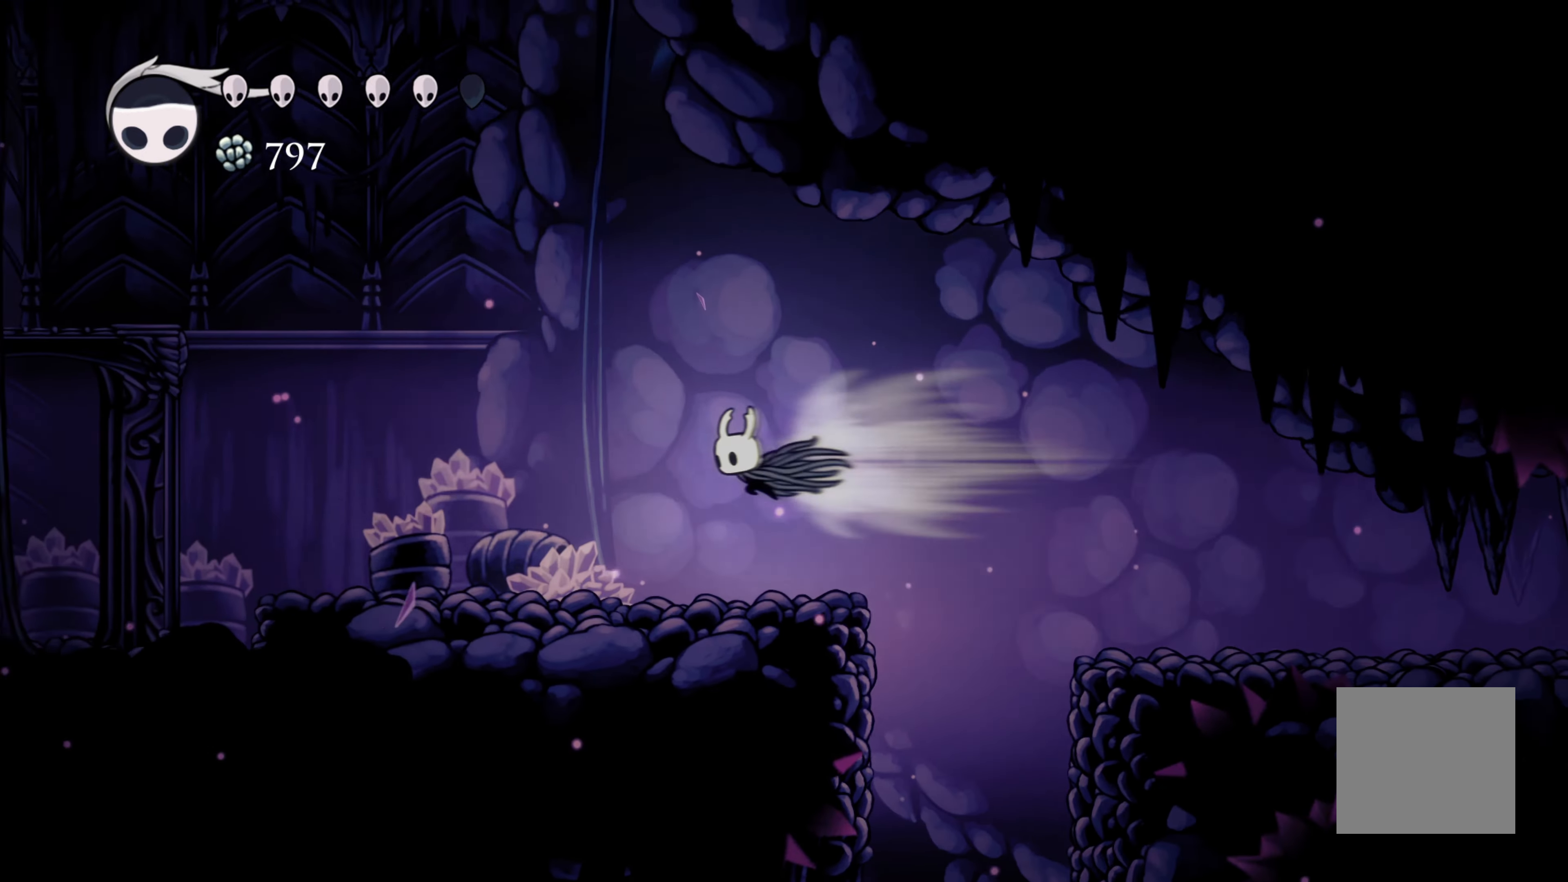
{"buttons": [], "left_stick": "left", "right_stick": "center", "events": [[150, "R2", "up"]]}
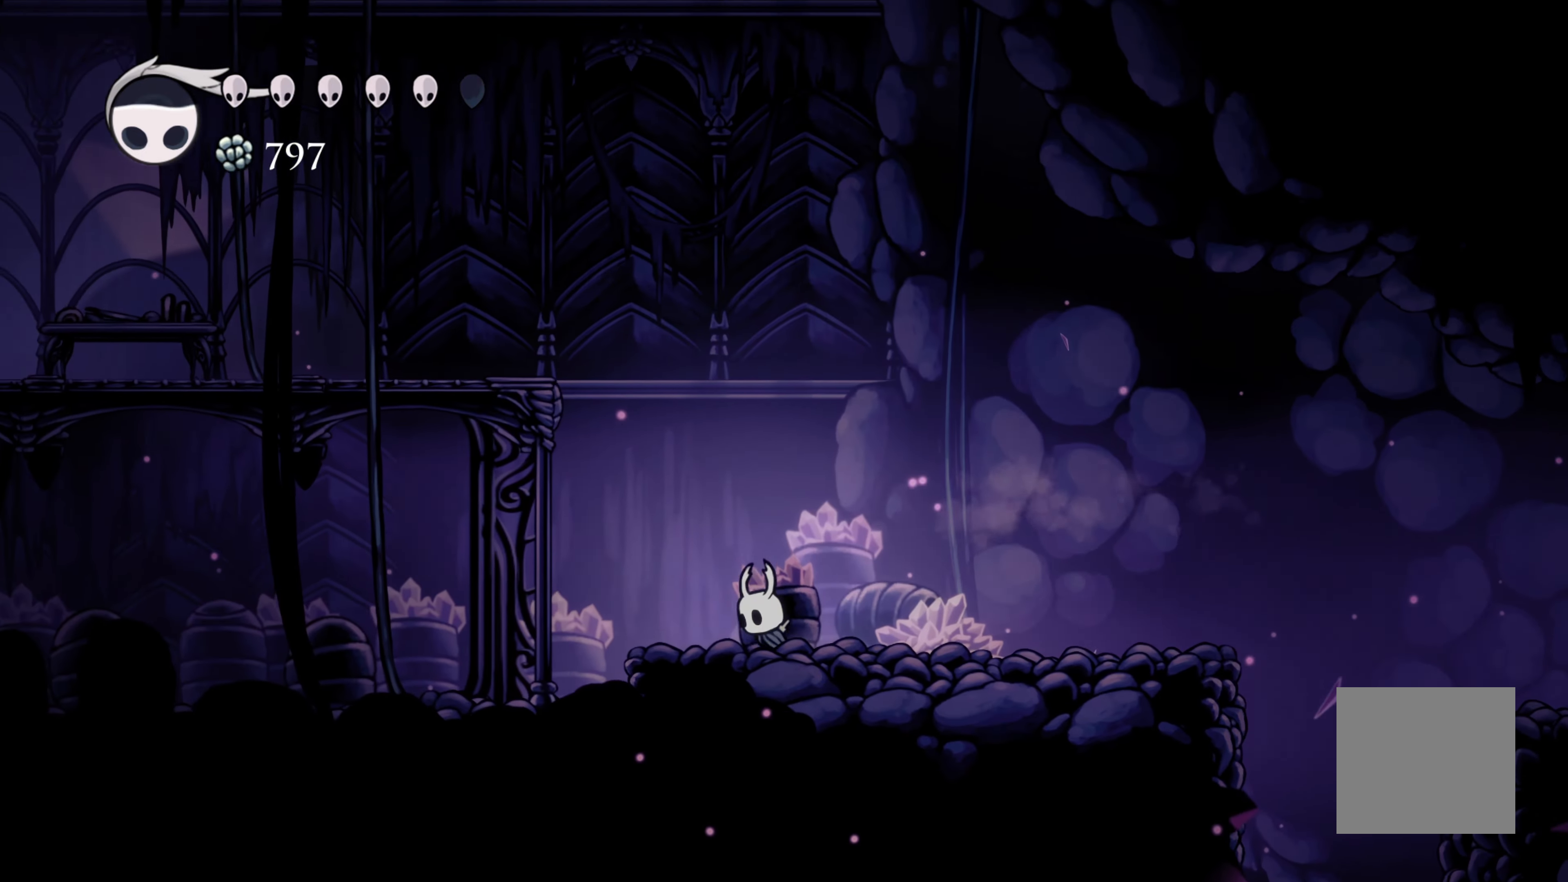
{"buttons": ["A"], "left_stick": "left", "right_stick": "center", "events": [[100, "A", "down"]]}
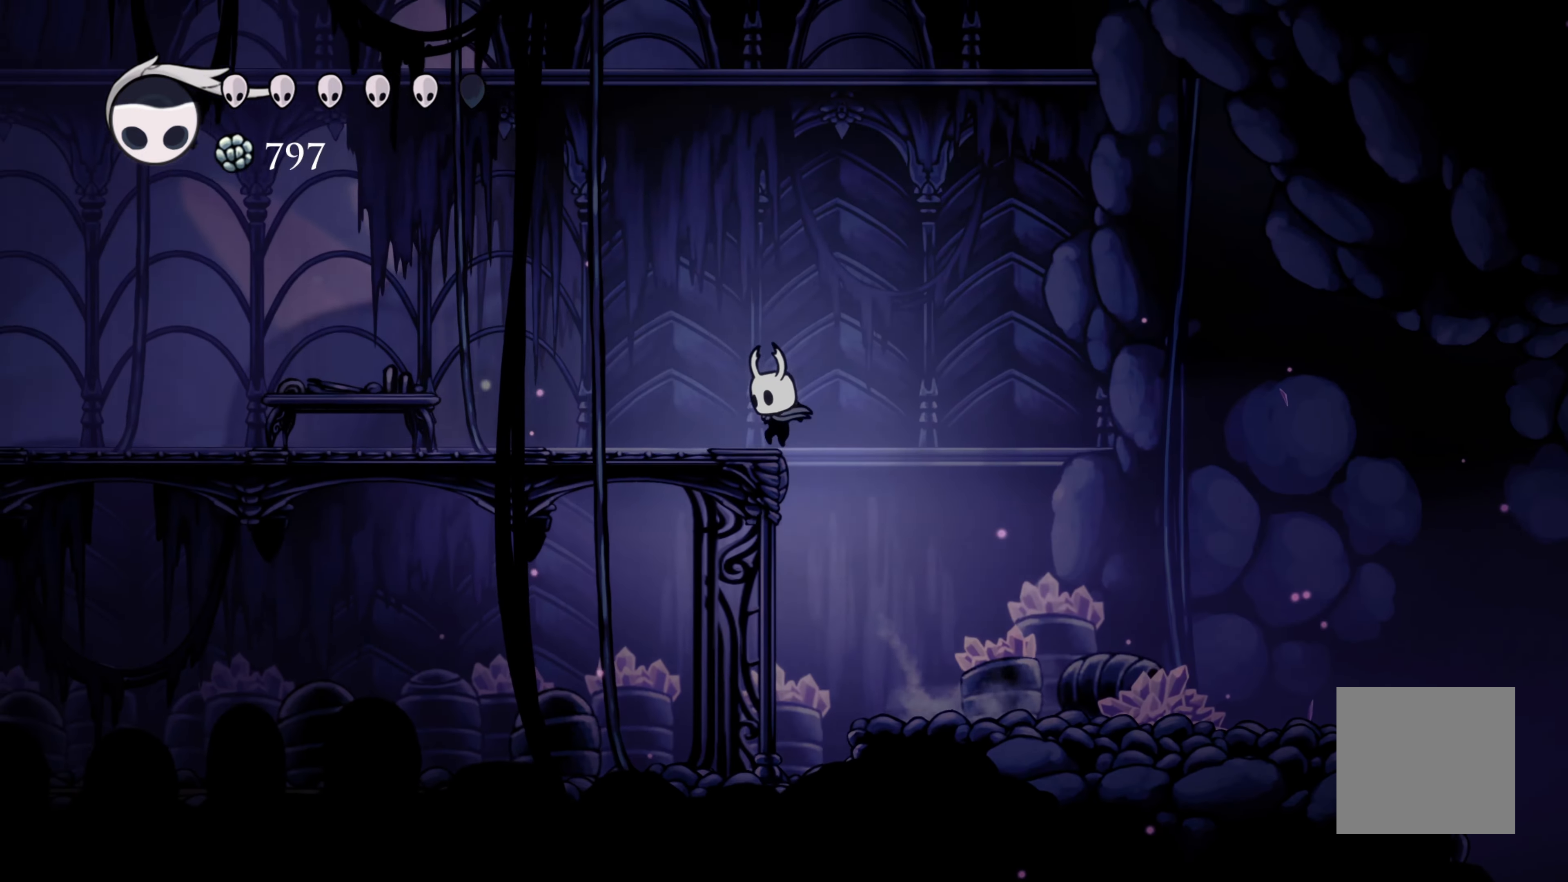
{"buttons": ["R2"], "left_stick": "left", "right_stick": "center", "events": [[217, "A", "up"], [367, "R2", "down"]]}
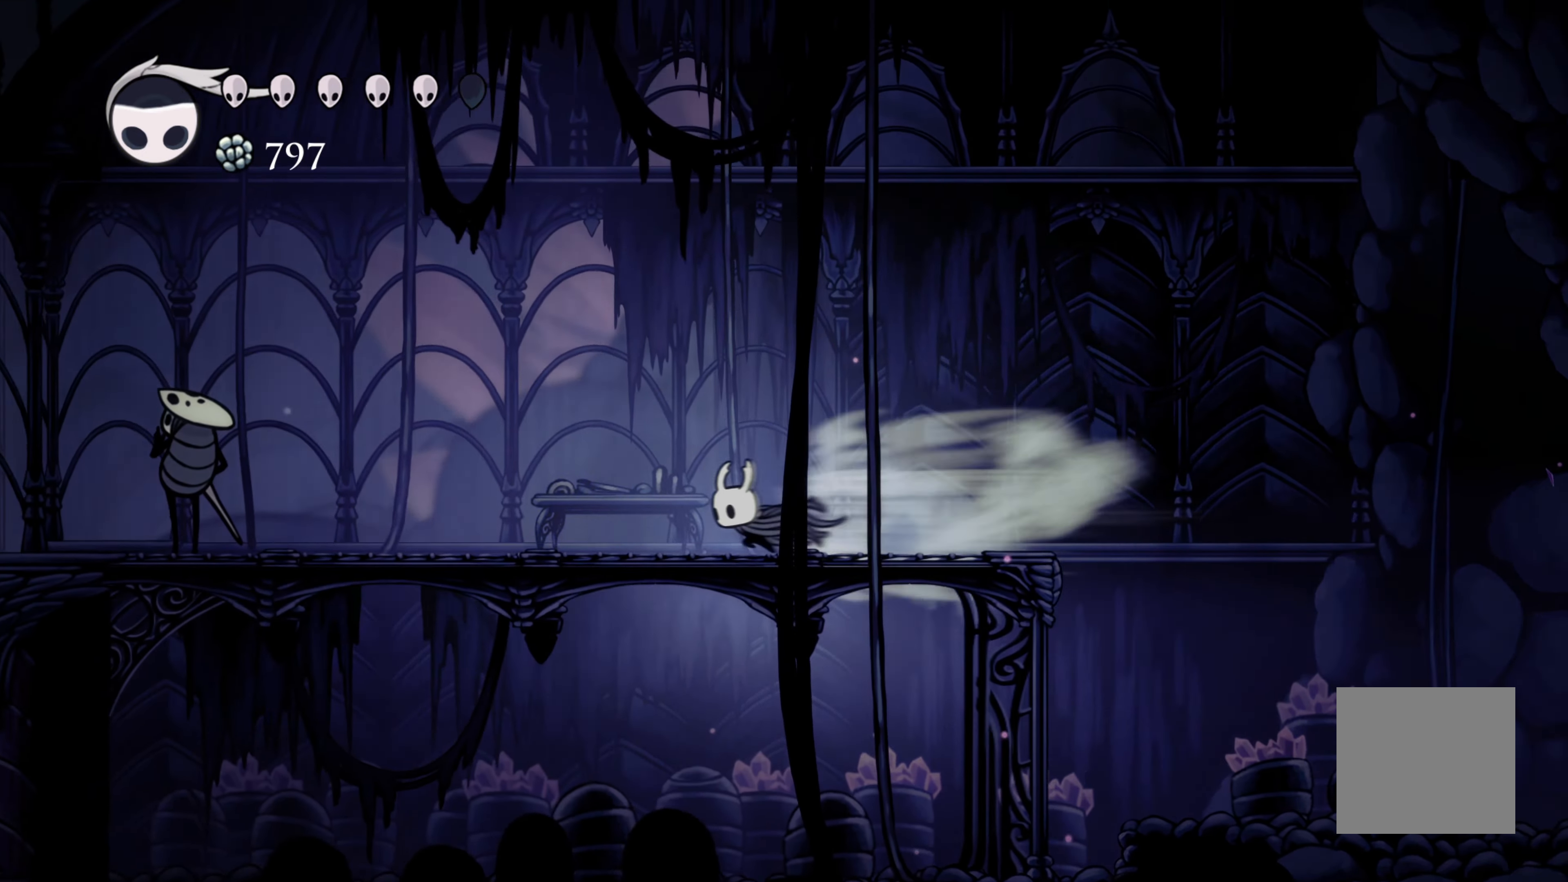
{"buttons": [], "left_stick": "left", "right_stick": "center", "events": [[100, "R2", "up"]]}
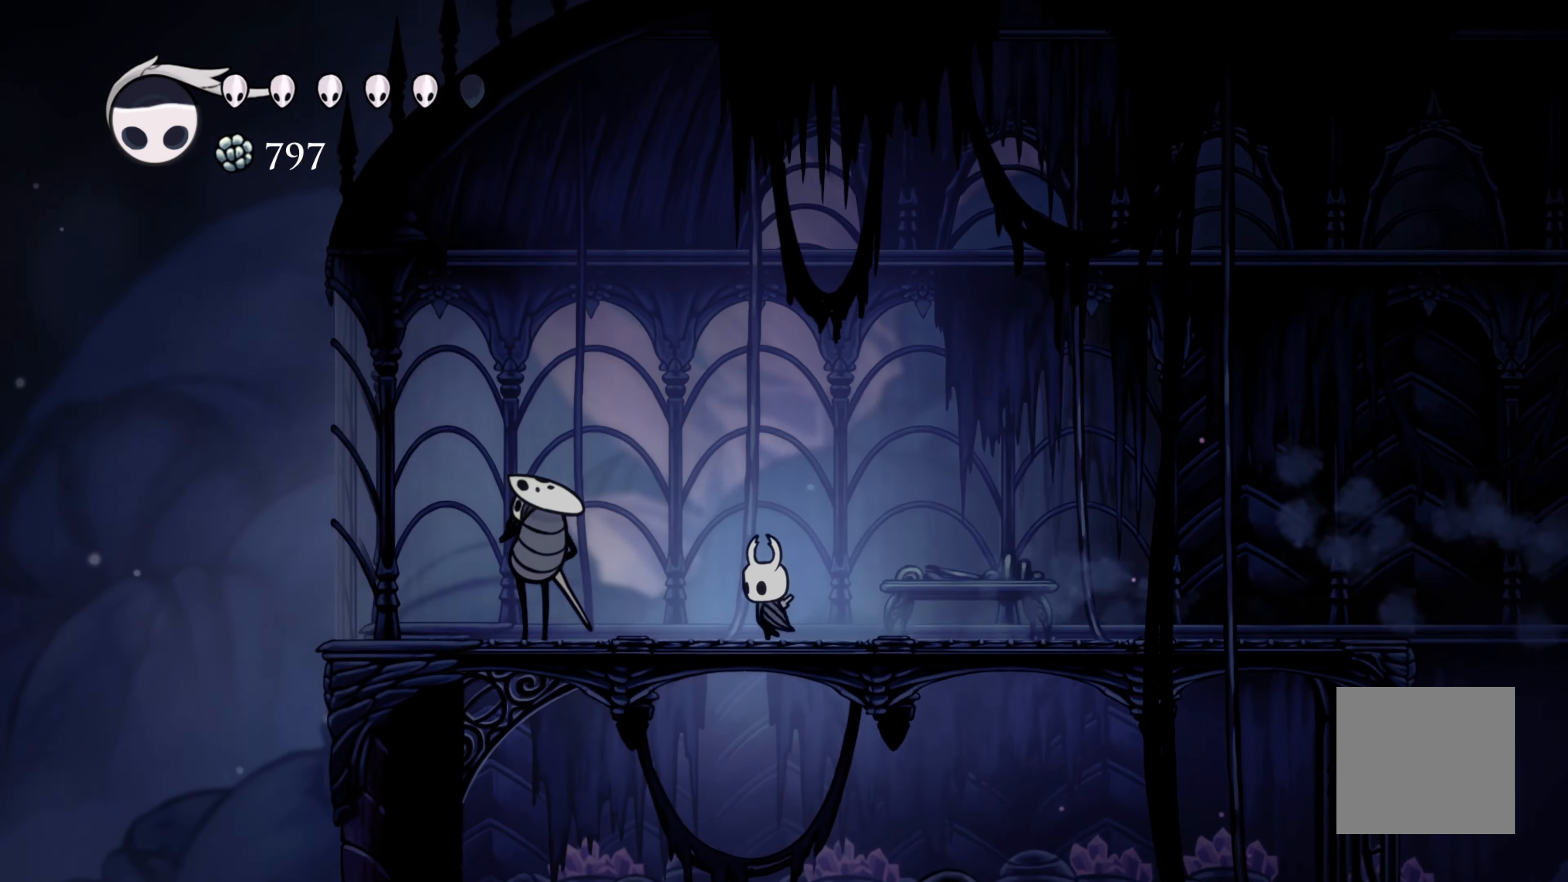
{"buttons": [], "left_stick": "center", "right_stick": "center", "events": [[250, "left_stick", "center"]]}